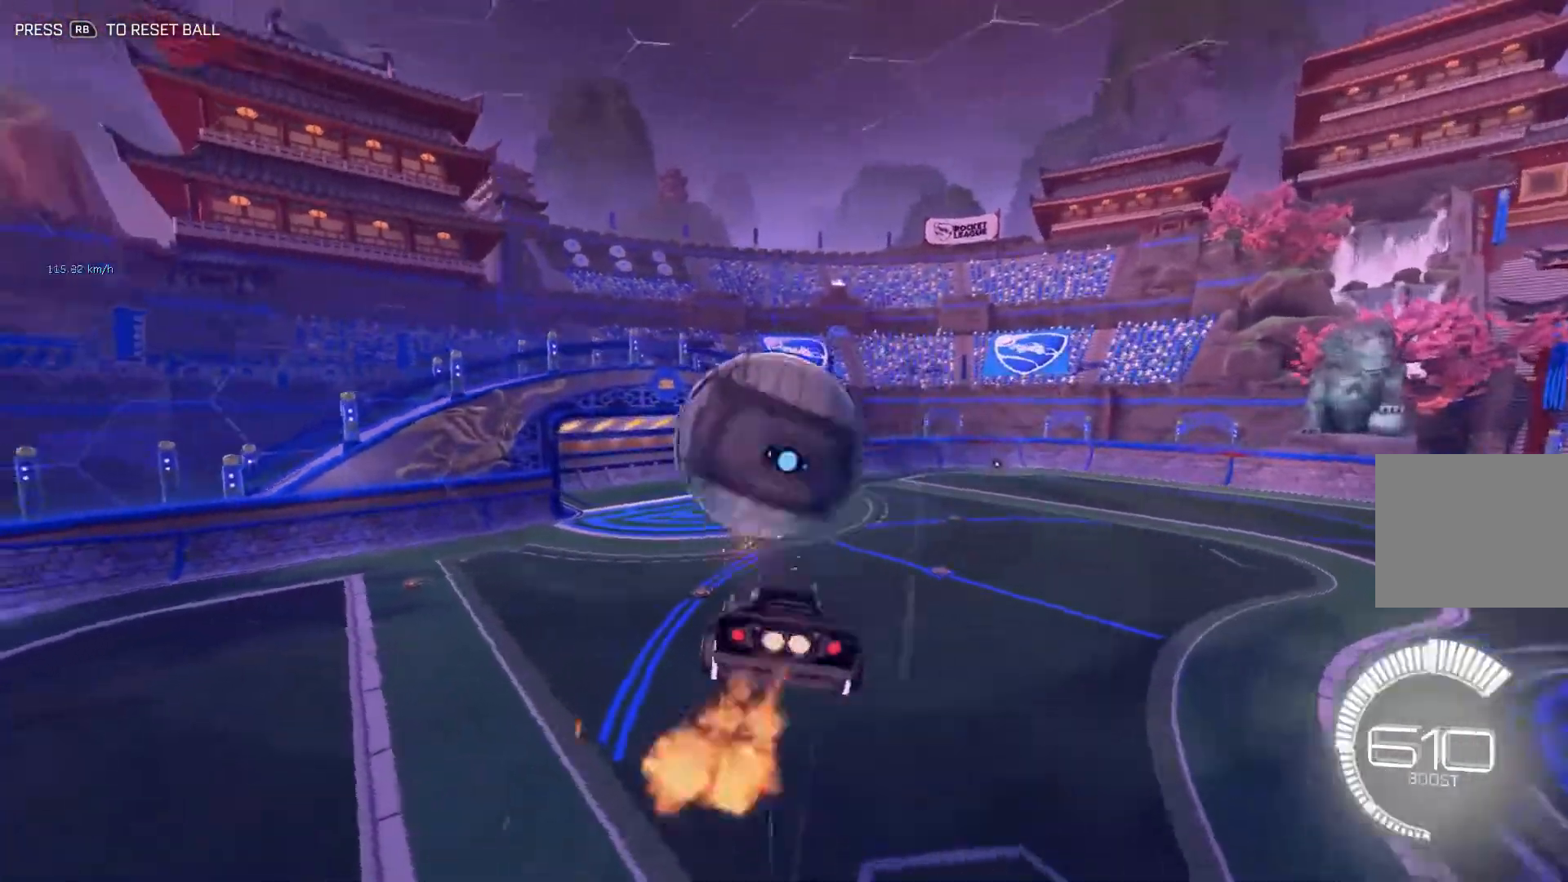
Gameplay with a controller (Xbox layout); each line is a JSON object with the inputs held at the frame after it. "events" lists button and stick changes between this image and that frame as [ms after this image, input, new state], when the widget could be followed in between. Not read: DPAD_DOWN DPAD_LEFT DPAD_RIGHT DPAD_UP L3 R3 SELECT START right_stick.
{"buttons": ["B", "L1"], "left_stick": "left", "events": [[34, "left_stick", "up"], [101, "L1", "down"], [368, "left_stick", "left"]]}
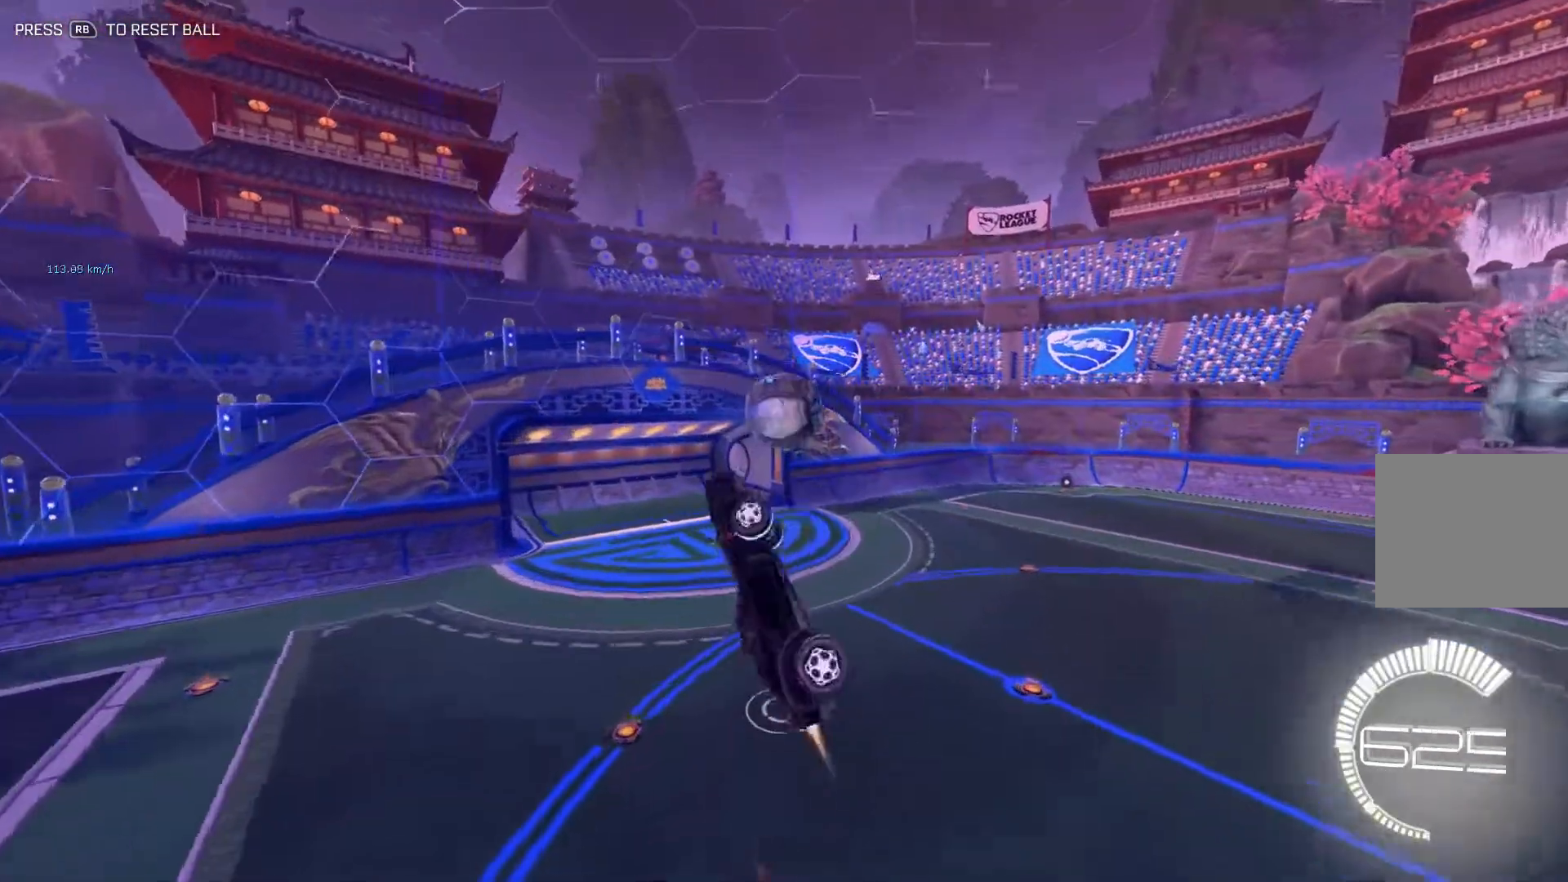
{"buttons": ["L1"], "left_stick": "down", "events": [[67, "B", "up"], [133, "left_stick", "down-left"], [250, "left_stick", "down"]]}
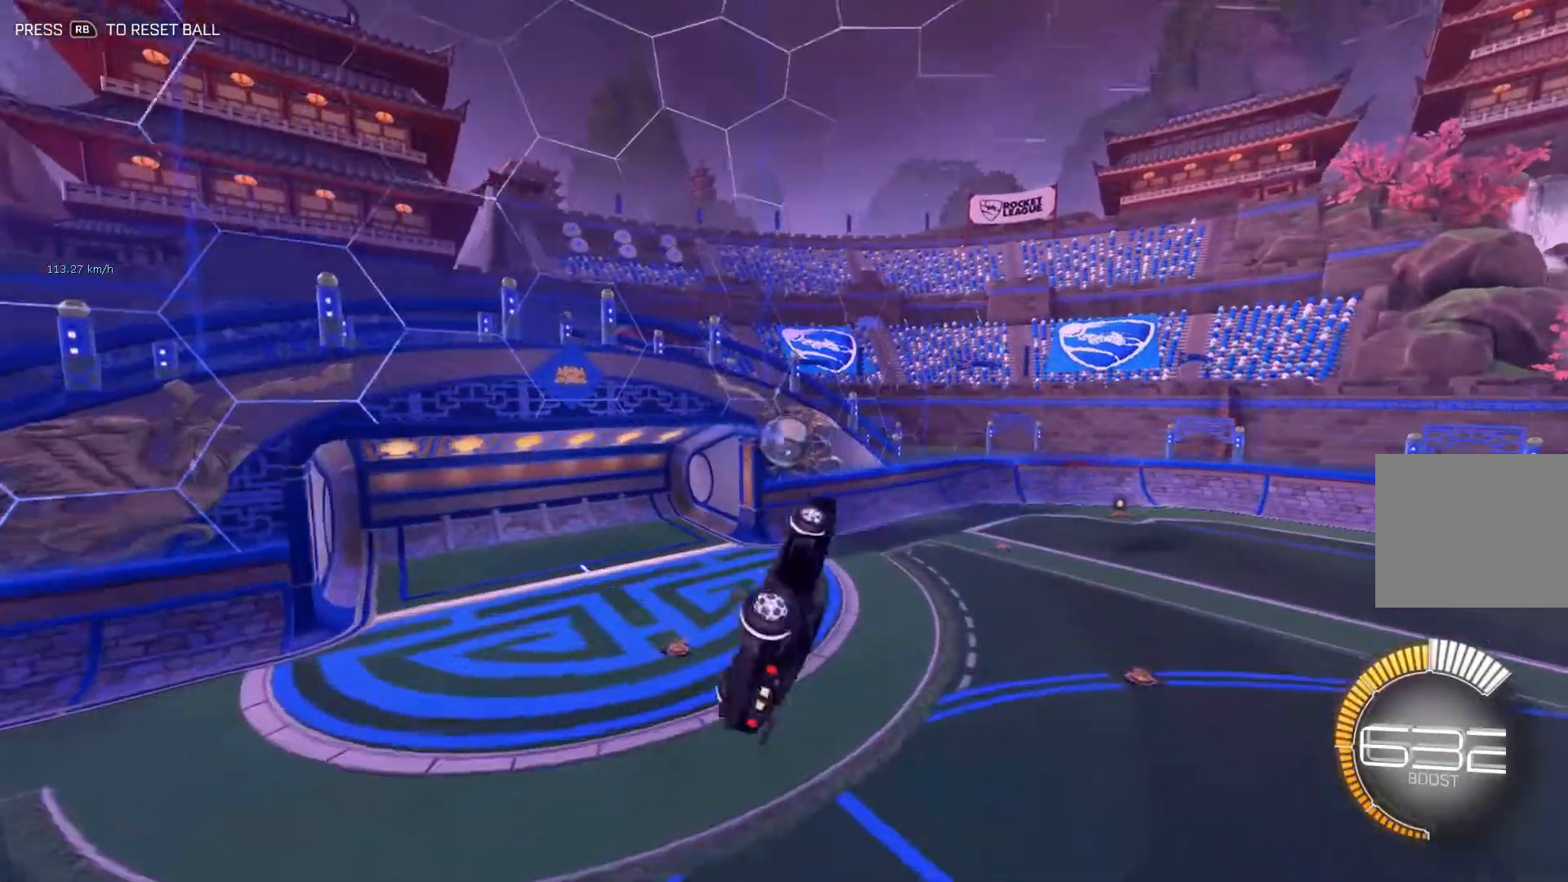
{"buttons": [], "left_stick": "center", "events": [[34, "left_stick", "right"], [117, "L1", "up"], [134, "left_stick", "center"]]}
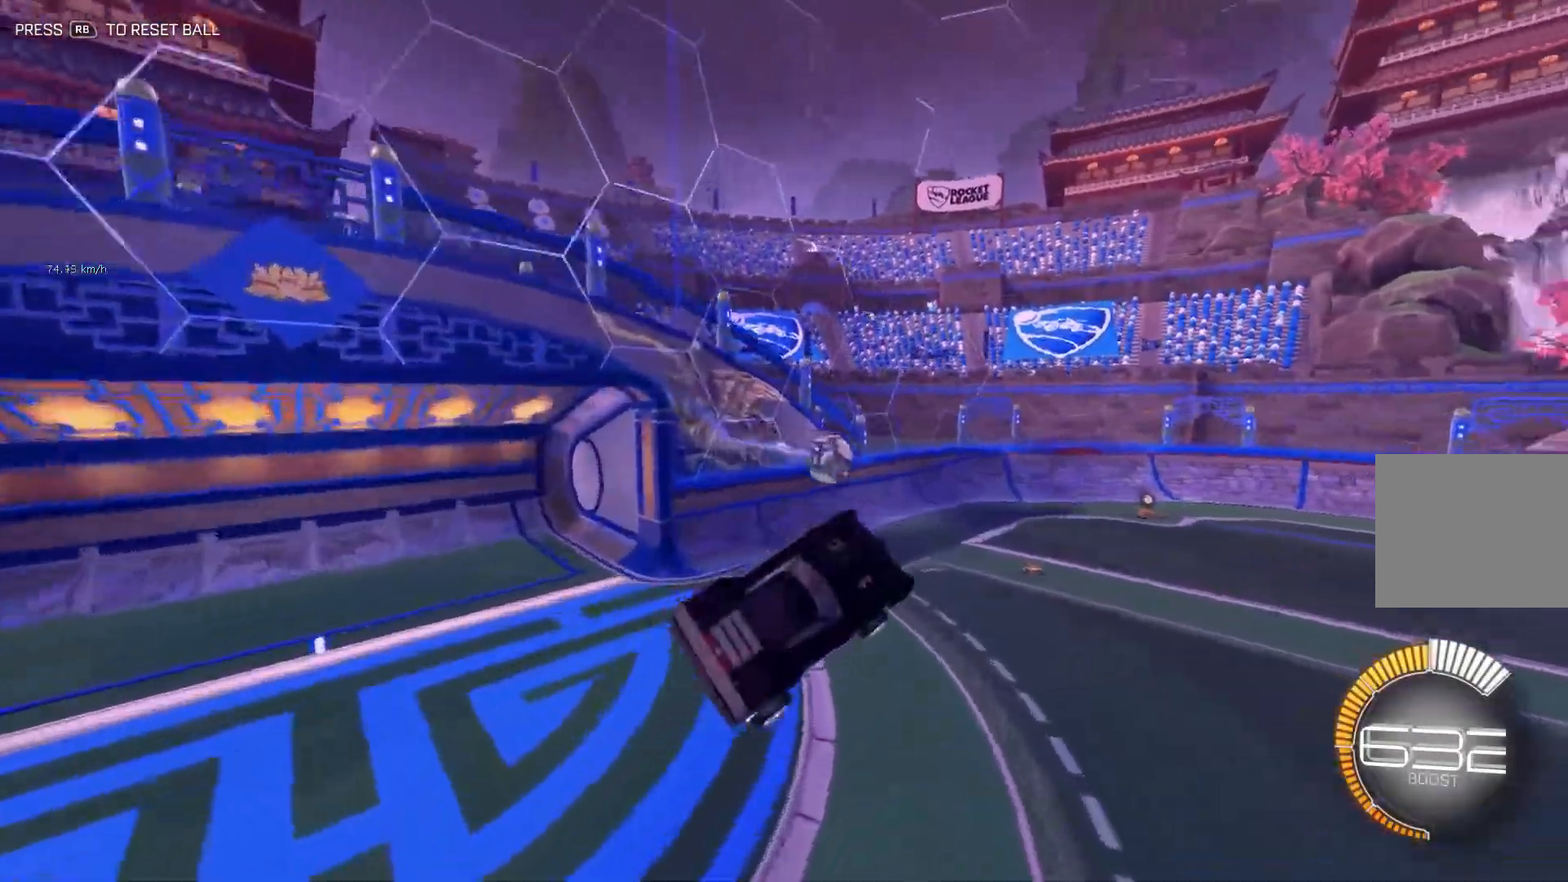
{"buttons": [], "left_stick": "center", "events": []}
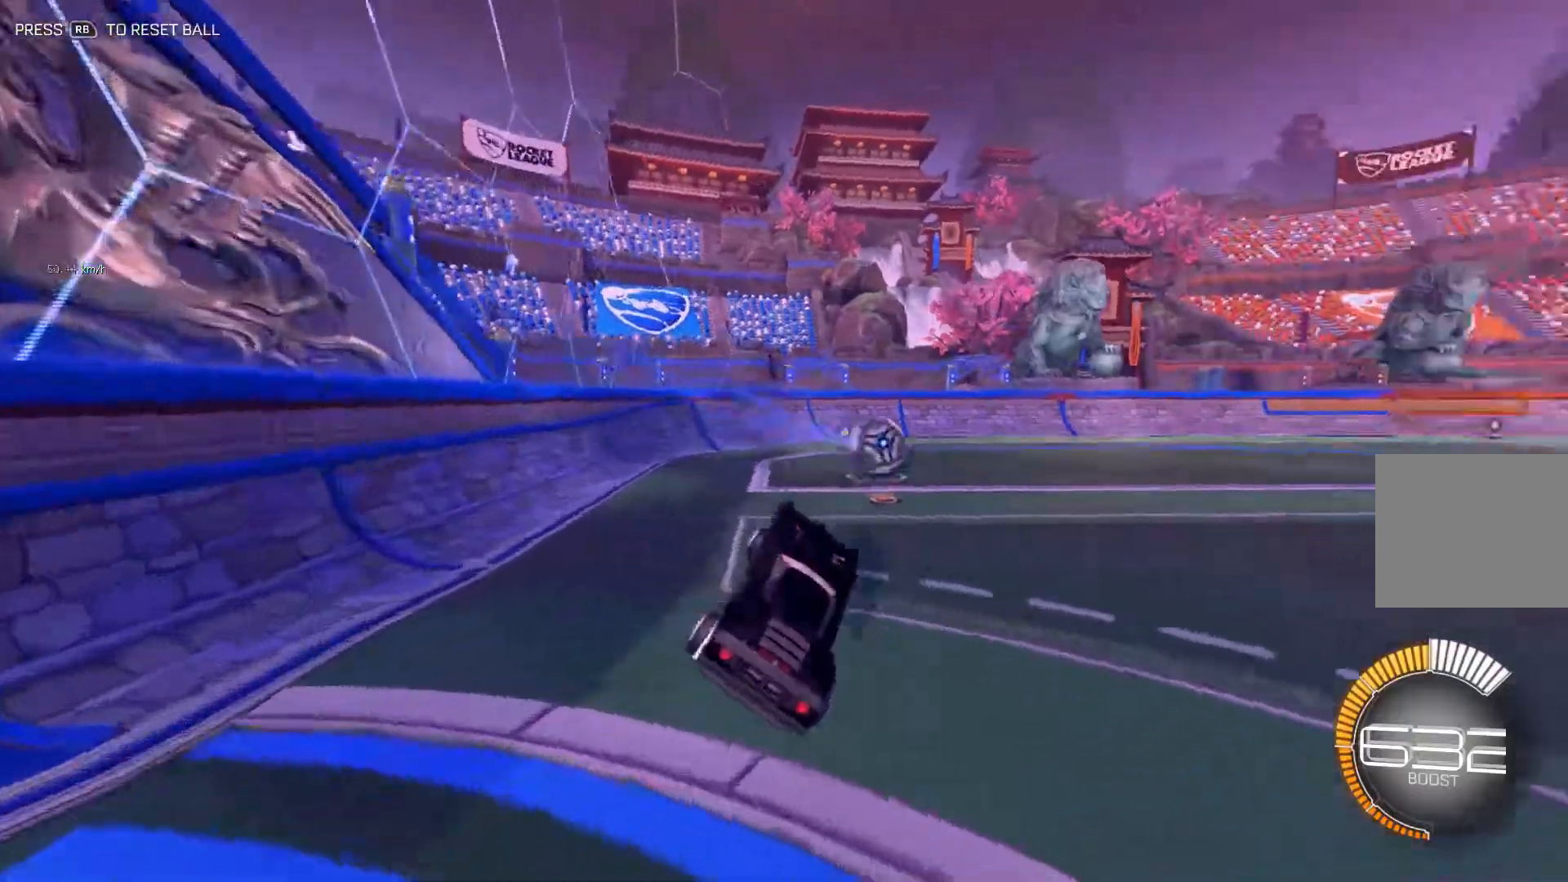
{"buttons": [], "left_stick": "center", "events": []}
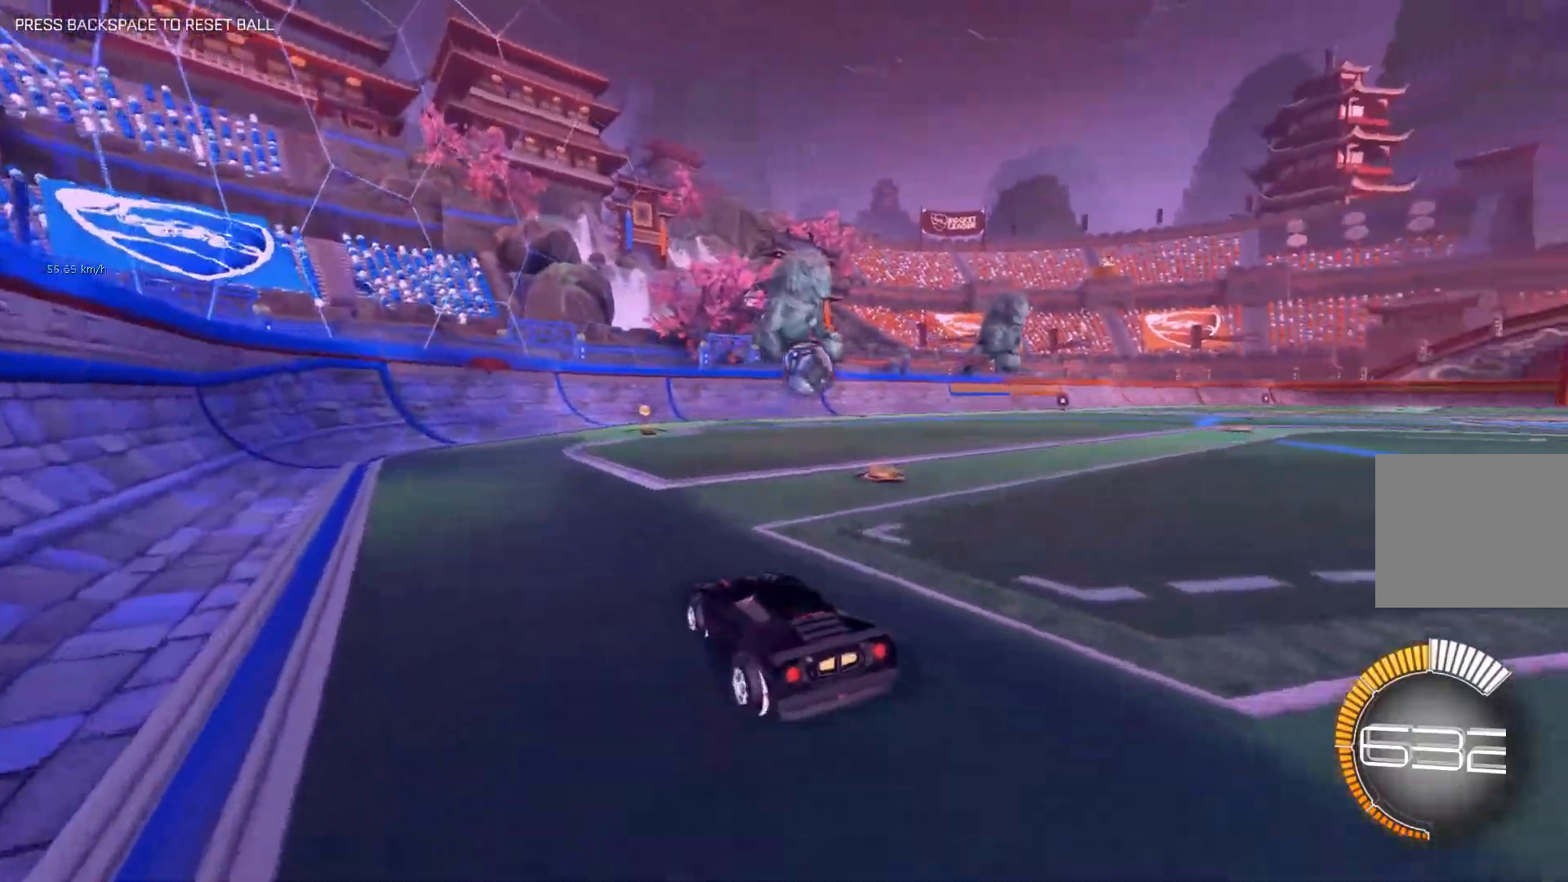
{"buttons": ["L1"], "left_stick": "center", "events": [[317, "A", "down"], [317, "L1", "down"], [350, "A", "up"]]}
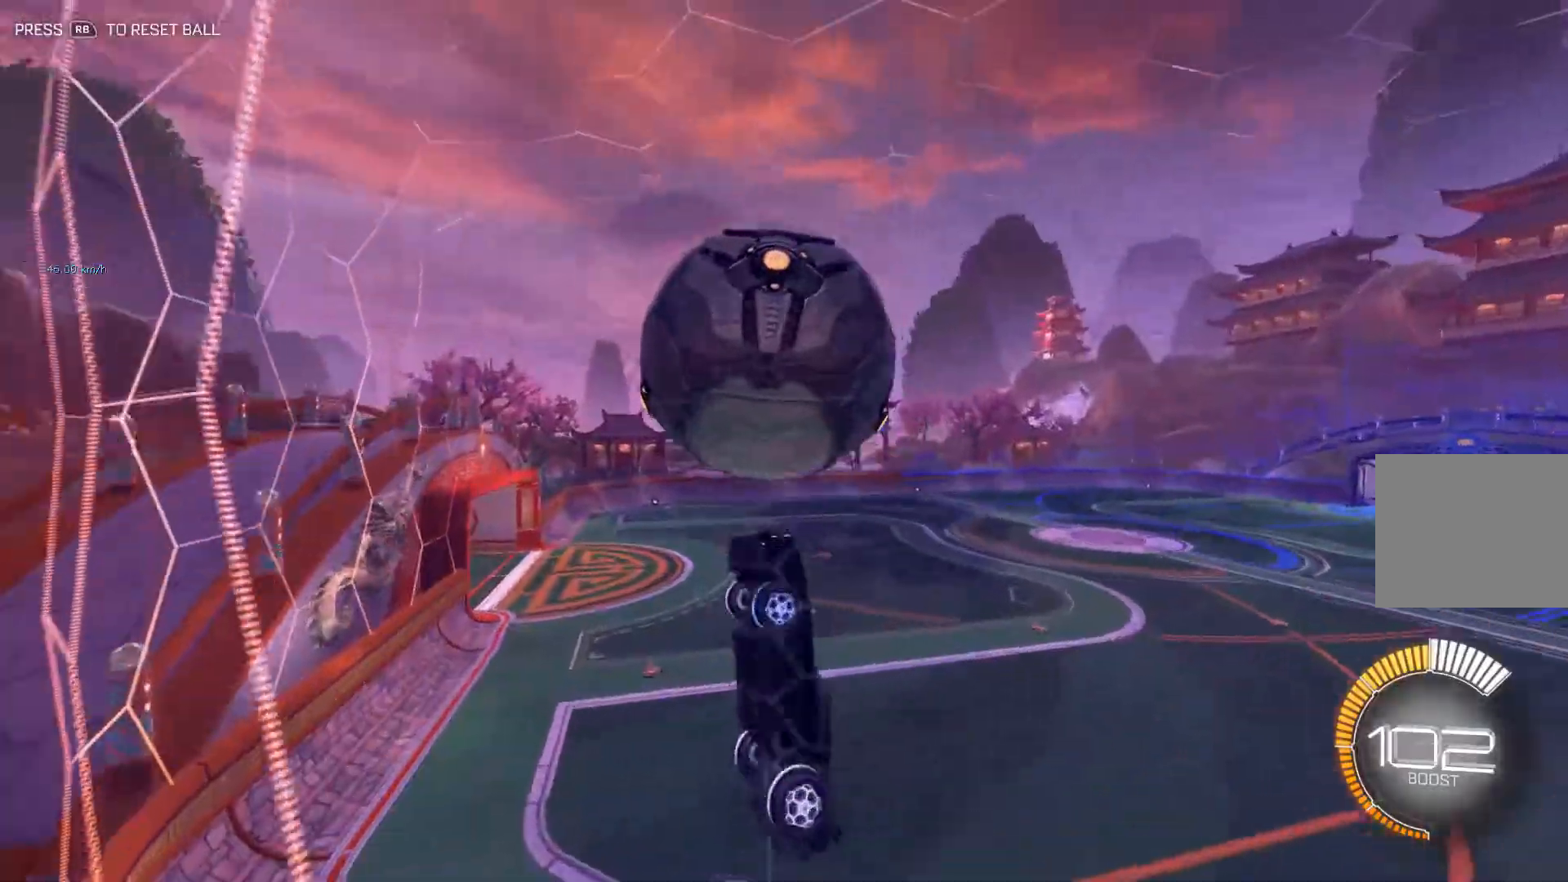
{"buttons": ["B", "L1"], "left_stick": "left", "events": [[84, "left_stick", "down-left"], [151, "left_stick", "left"], [217, "B", "down"], [317, "B", "up"], [434, "B", "down"]]}
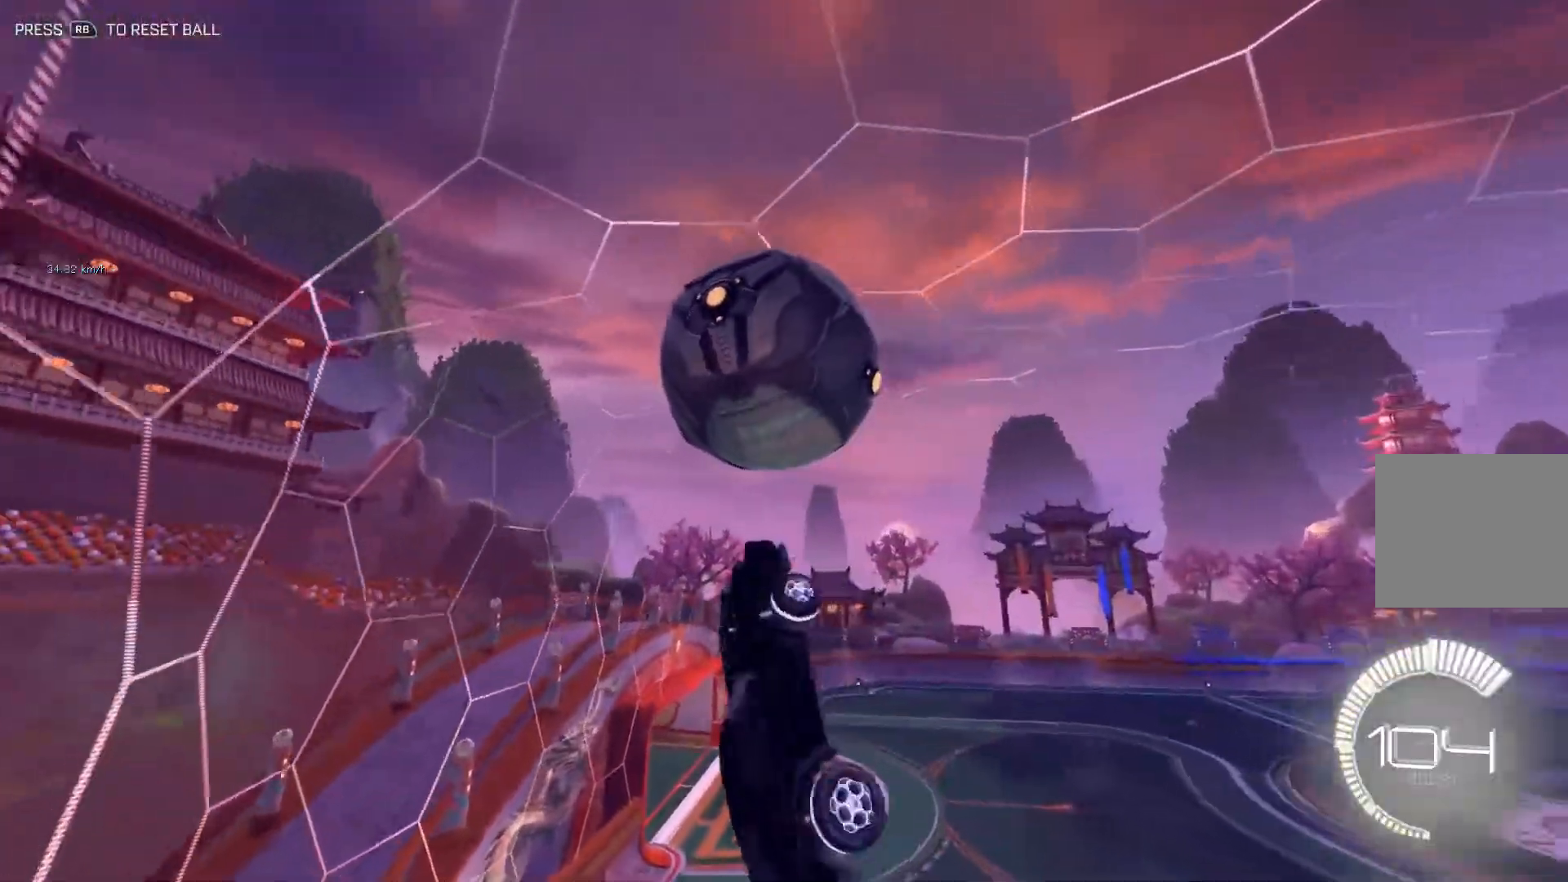
{"buttons": [], "left_stick": "right", "events": [[50, "B", "up"], [133, "left_stick", "down"], [150, "B", "down"], [234, "L1", "up"], [234, "left_stick", "down-right"], [334, "left_stick", "right"], [450, "B", "up"]]}
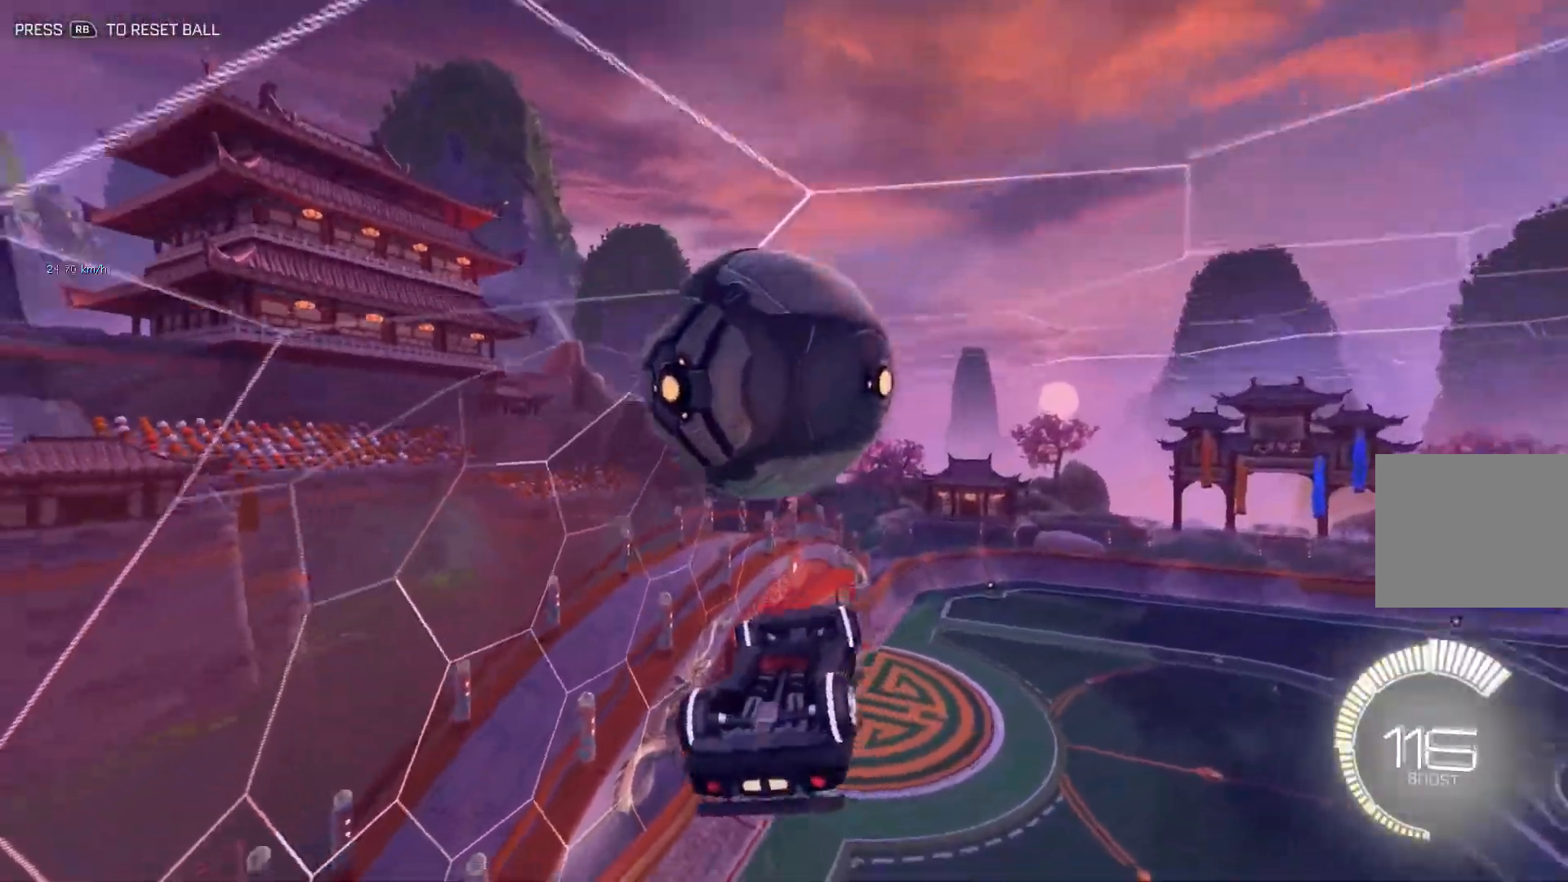
{"buttons": ["B", "L1"], "left_stick": "up-left", "events": [[151, "left_stick", "up-right"], [301, "B", "down"], [368, "L1", "down"], [484, "left_stick", "up-left"]]}
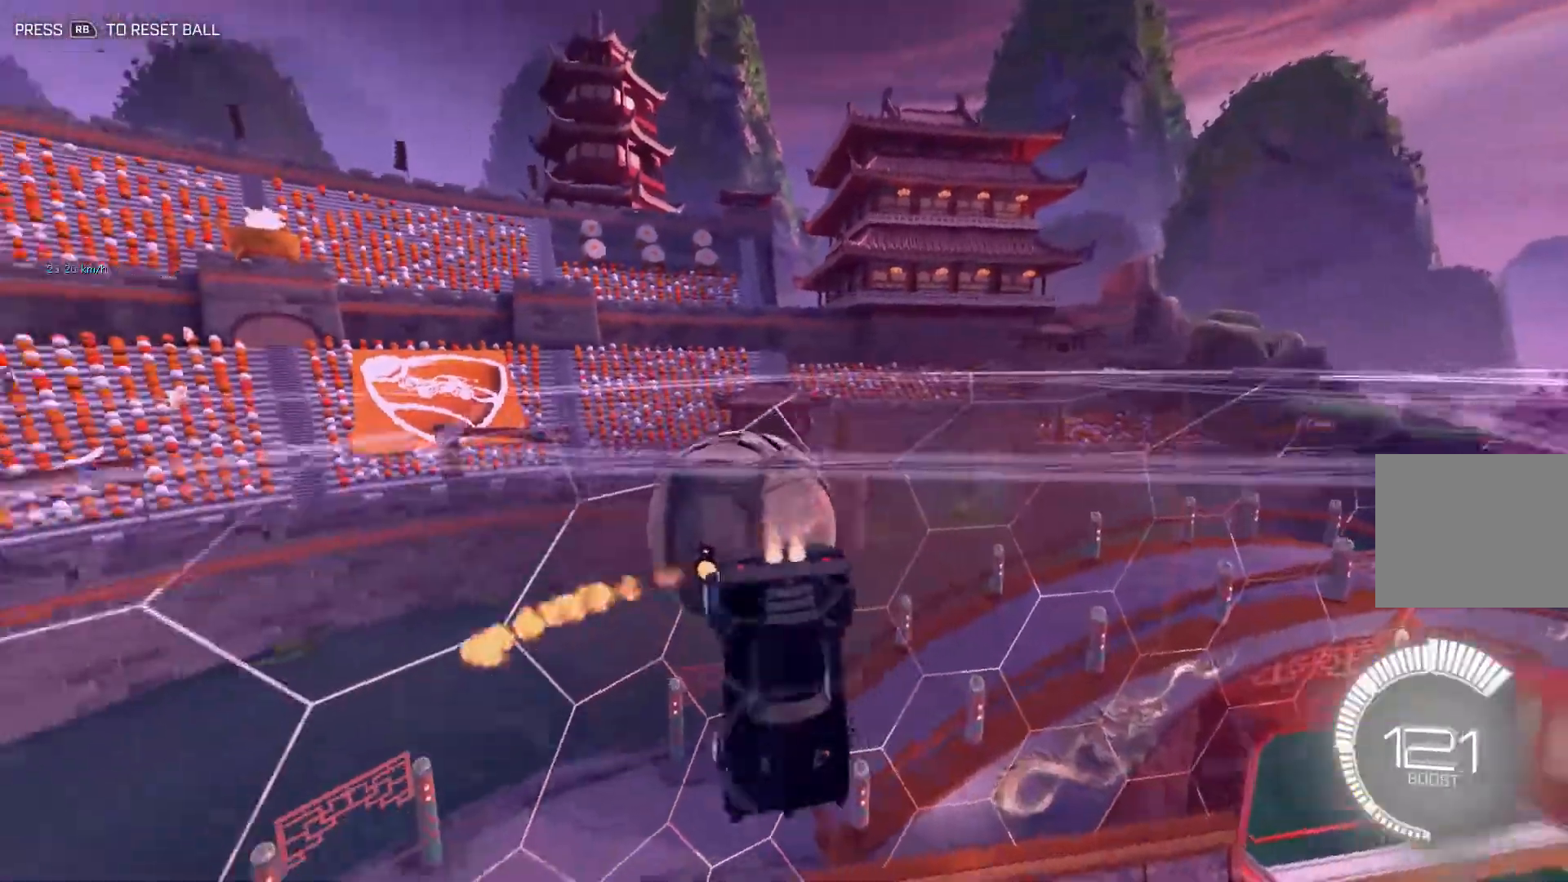
{"buttons": ["L1"], "left_stick": "down", "events": [[67, "left_stick", "left"], [117, "B", "up"], [200, "L1", "up"], [251, "left_stick", "down-left"], [351, "left_stick", "down"], [467, "L1", "down"]]}
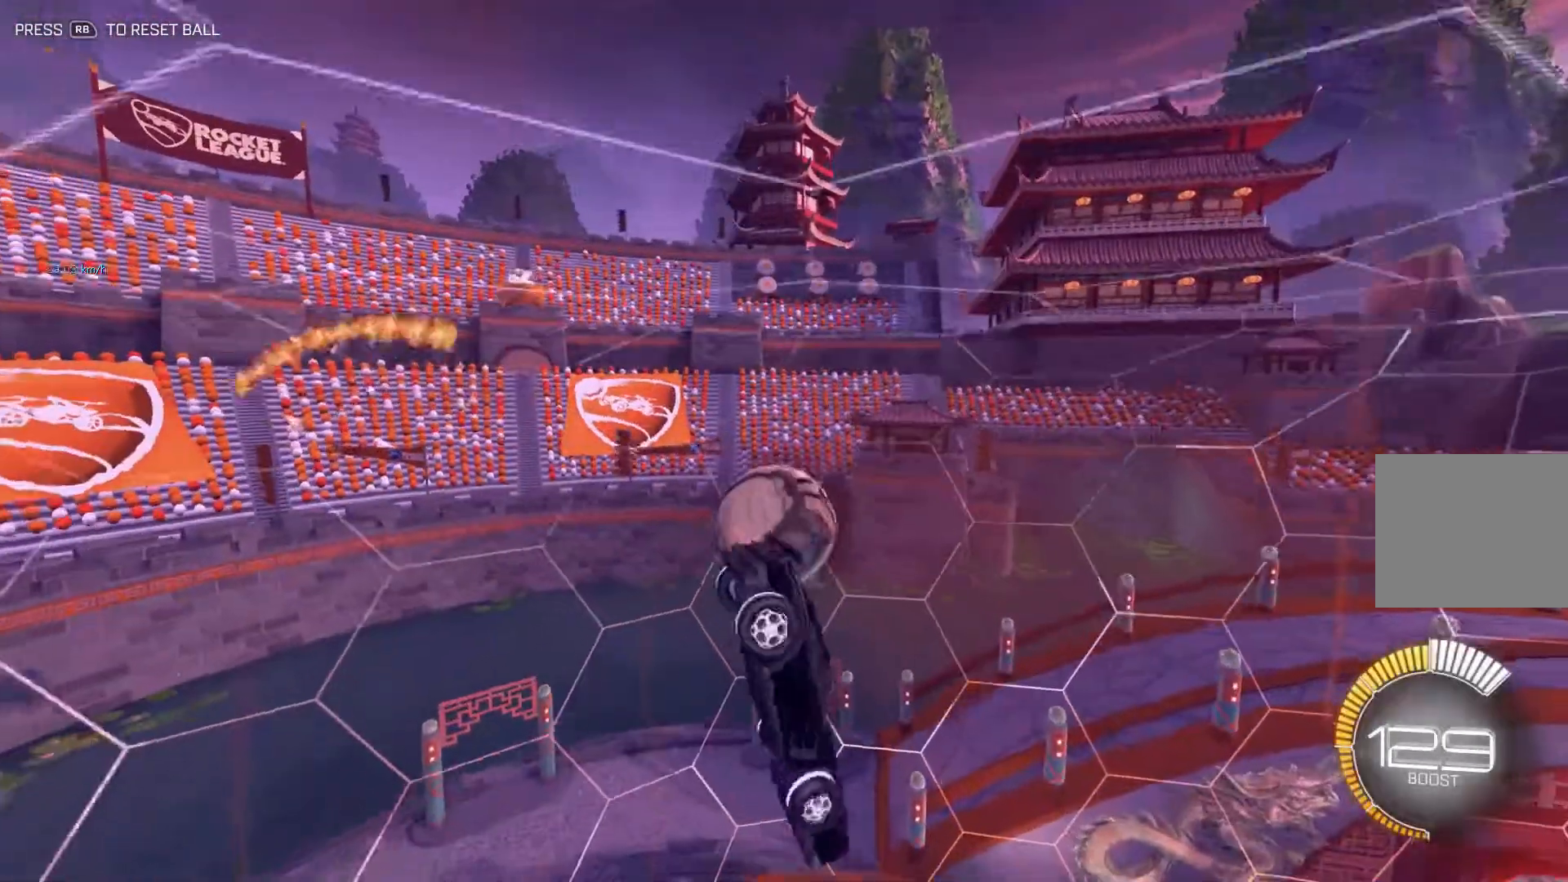
{"buttons": ["B", "L1"], "left_stick": "down-right", "events": [[67, "B", "down"], [117, "left_stick", "center"], [283, "left_stick", "down"], [434, "left_stick", "down-right"]]}
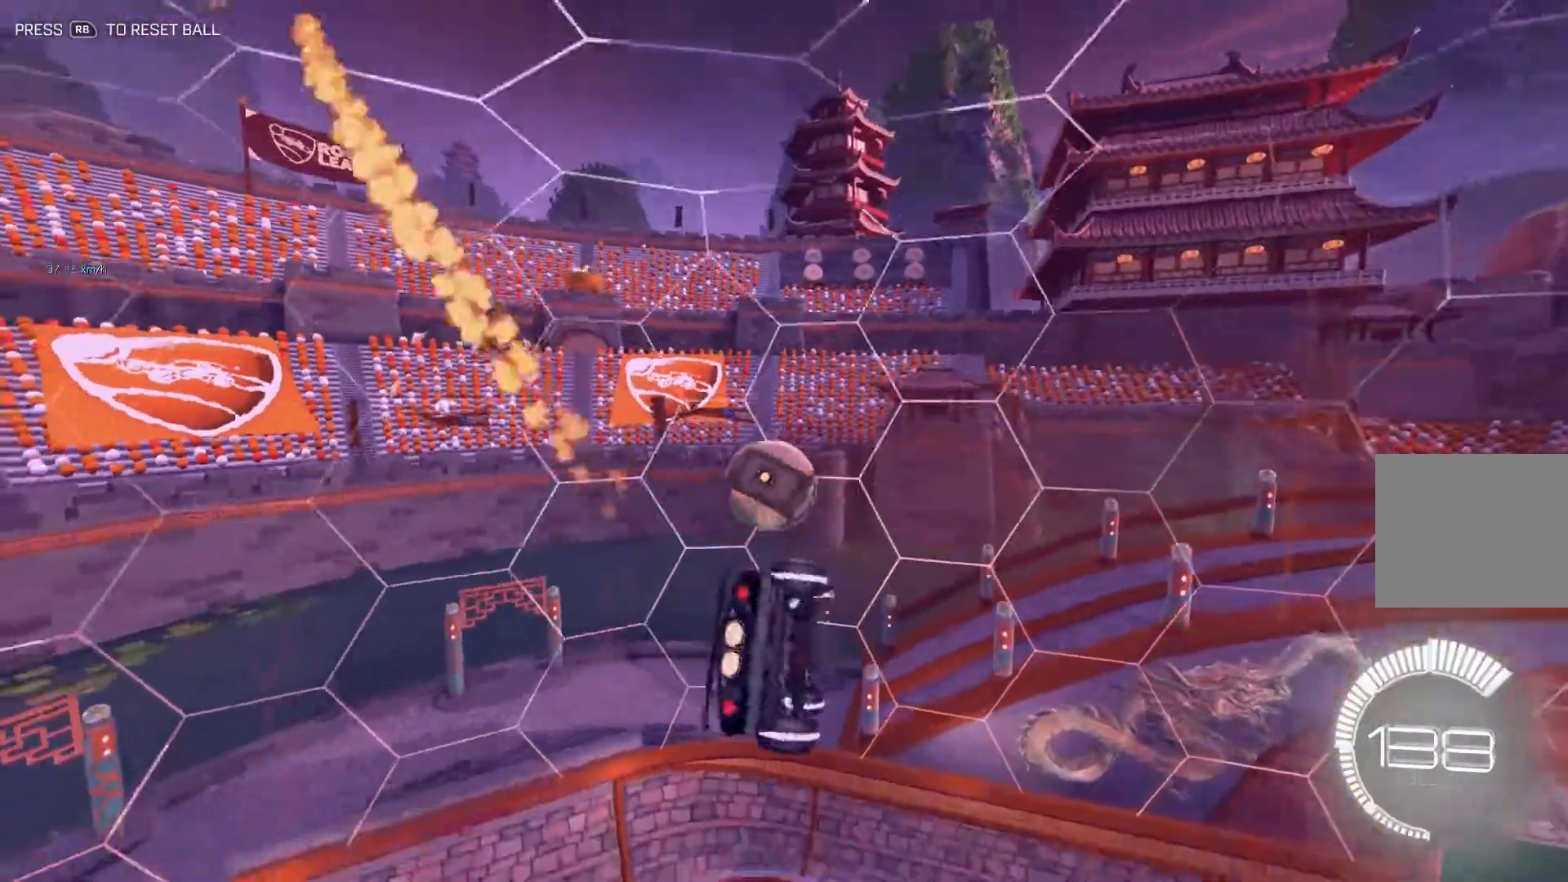
{"buttons": ["B", "L1"], "left_stick": "down", "events": [[50, "left_stick", "right"], [201, "left_stick", "up-right"], [334, "left_stick", "left"], [484, "left_stick", "down"]]}
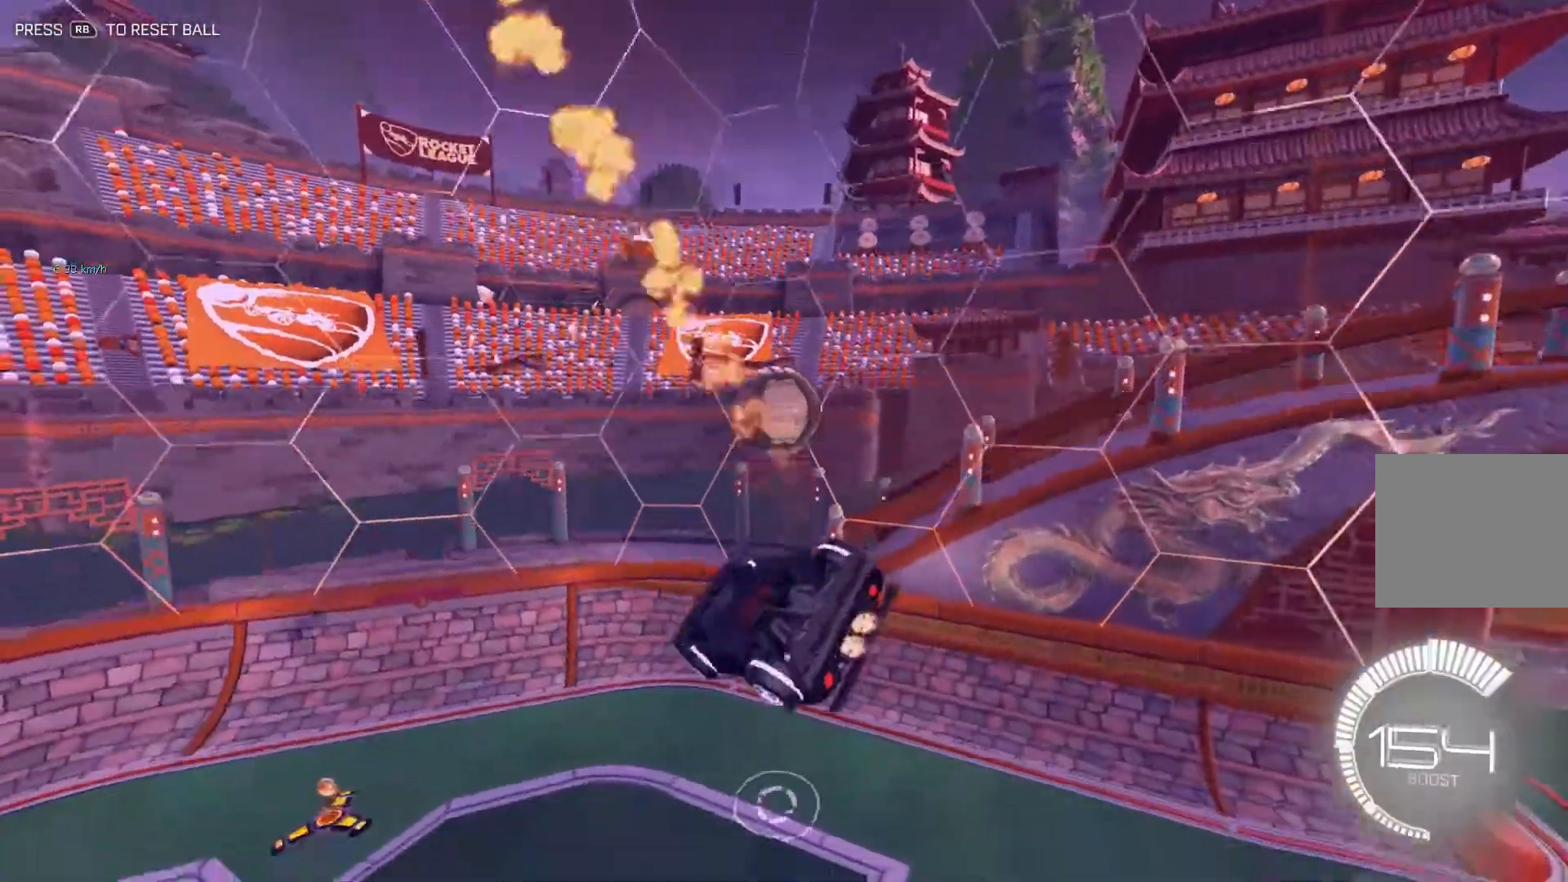
{"buttons": ["B", "L1"], "left_stick": "up", "events": [[133, "left_stick", "right"], [200, "left_stick", "up"], [217, "A", "down"], [417, "A", "up"]]}
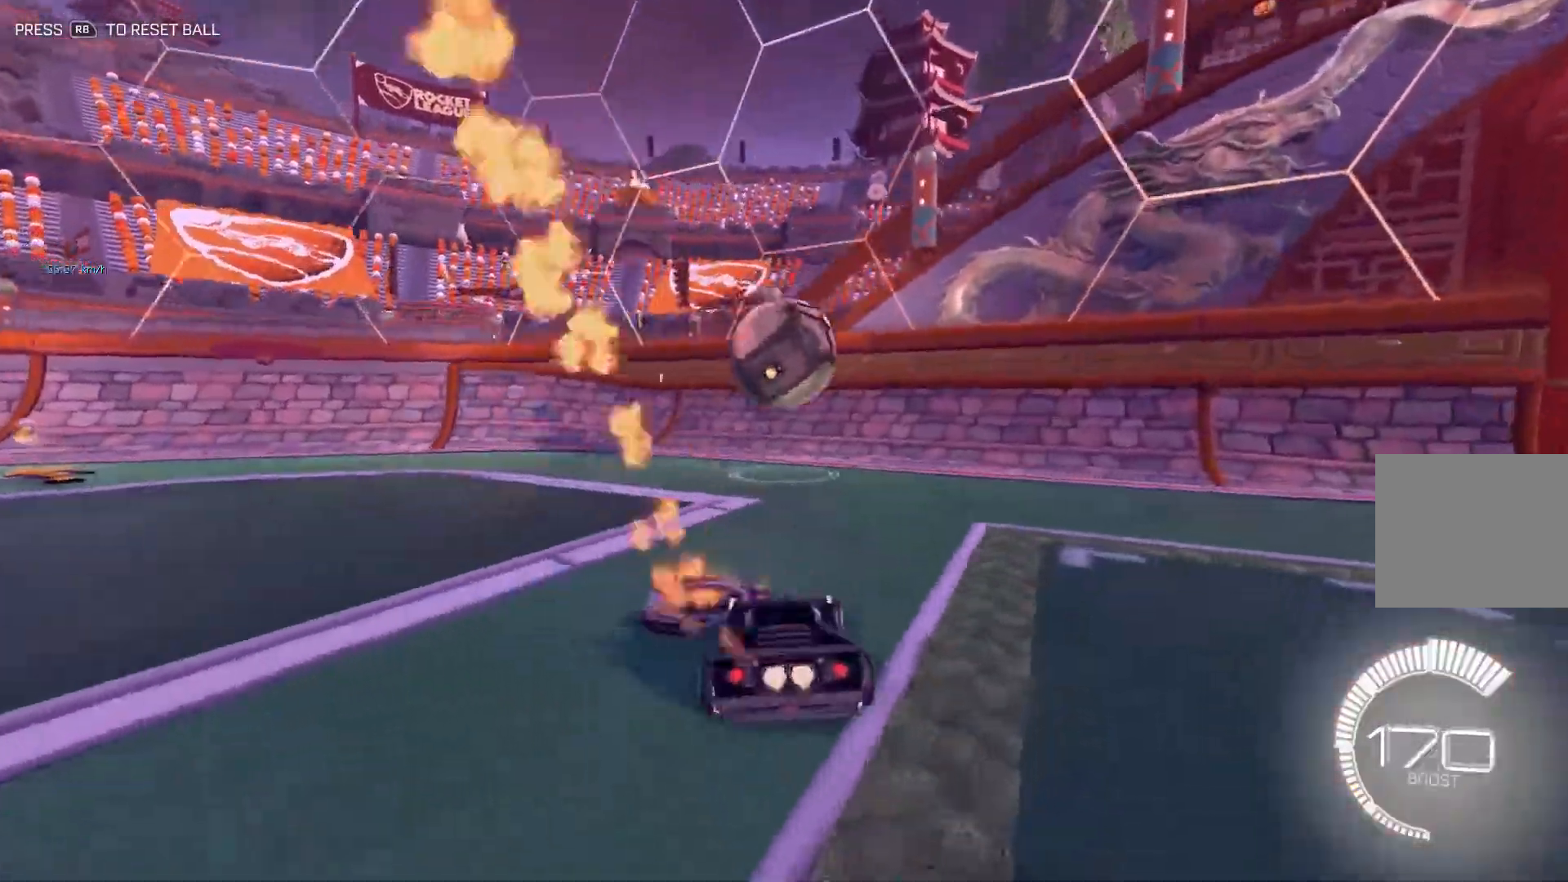
{"buttons": [], "left_stick": "right", "events": [[50, "L1", "up"], [117, "left_stick", "center"], [317, "B", "up"], [484, "left_stick", "right"]]}
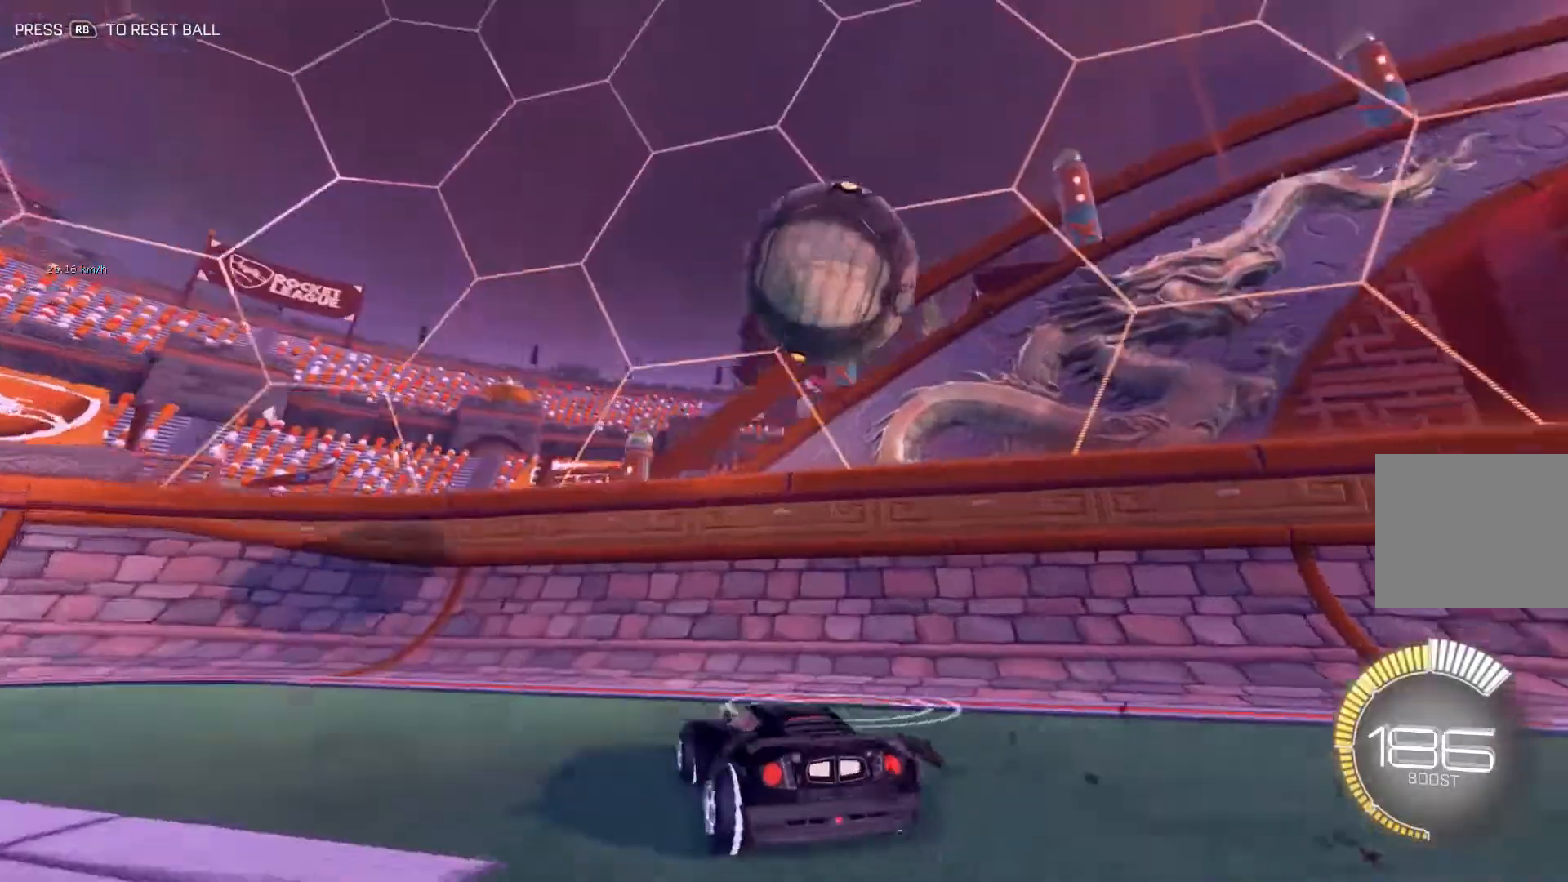
{"buttons": ["R2"], "left_stick": "center", "events": [[150, "R2", "down"], [467, "left_stick", "center"]]}
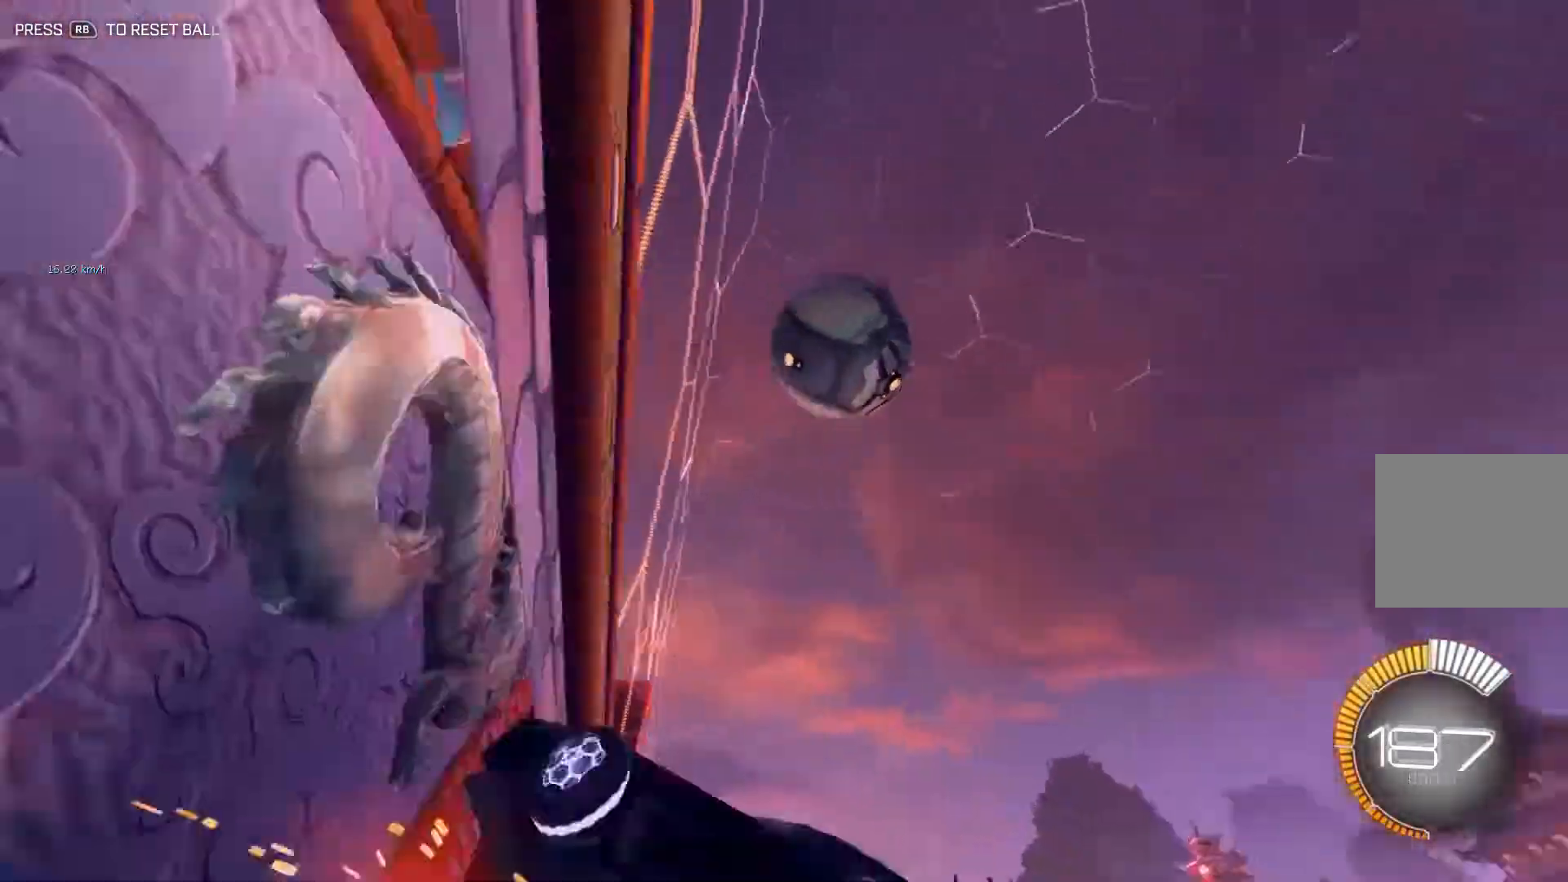
{"buttons": ["R2"], "left_stick": "right", "events": [[84, "R2", "up"], [251, "R2", "down"], [434, "left_stick", "right"]]}
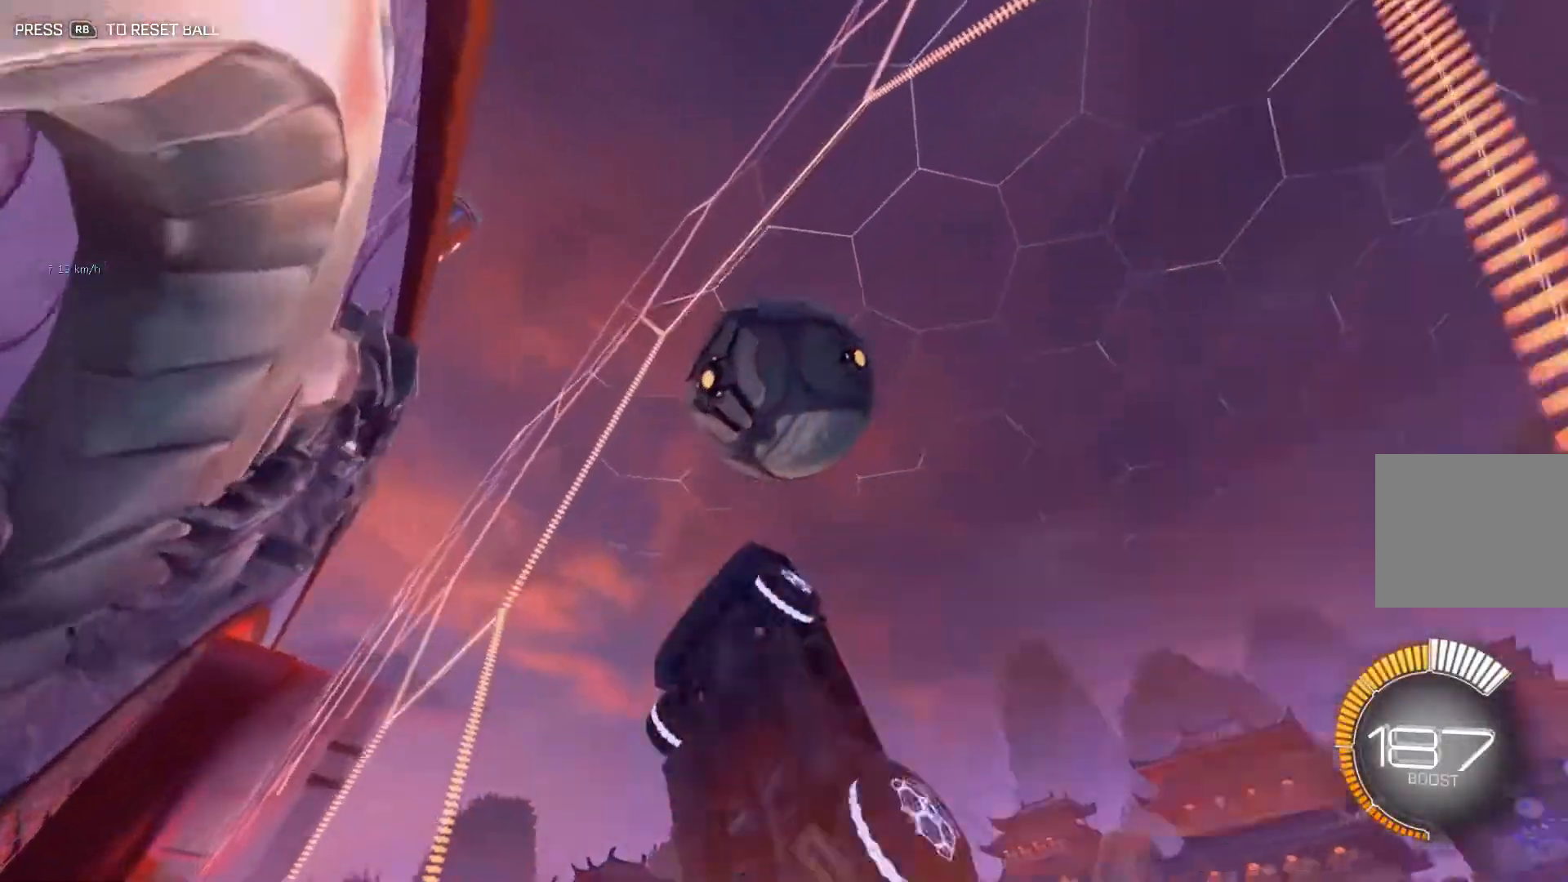
{"buttons": ["L2"], "left_stick": "down-right", "events": [[33, "left_stick", "center"], [300, "left_stick", "down-right"], [317, "A", "down"], [367, "L2", "down"], [400, "R2", "up"], [417, "A", "up"]]}
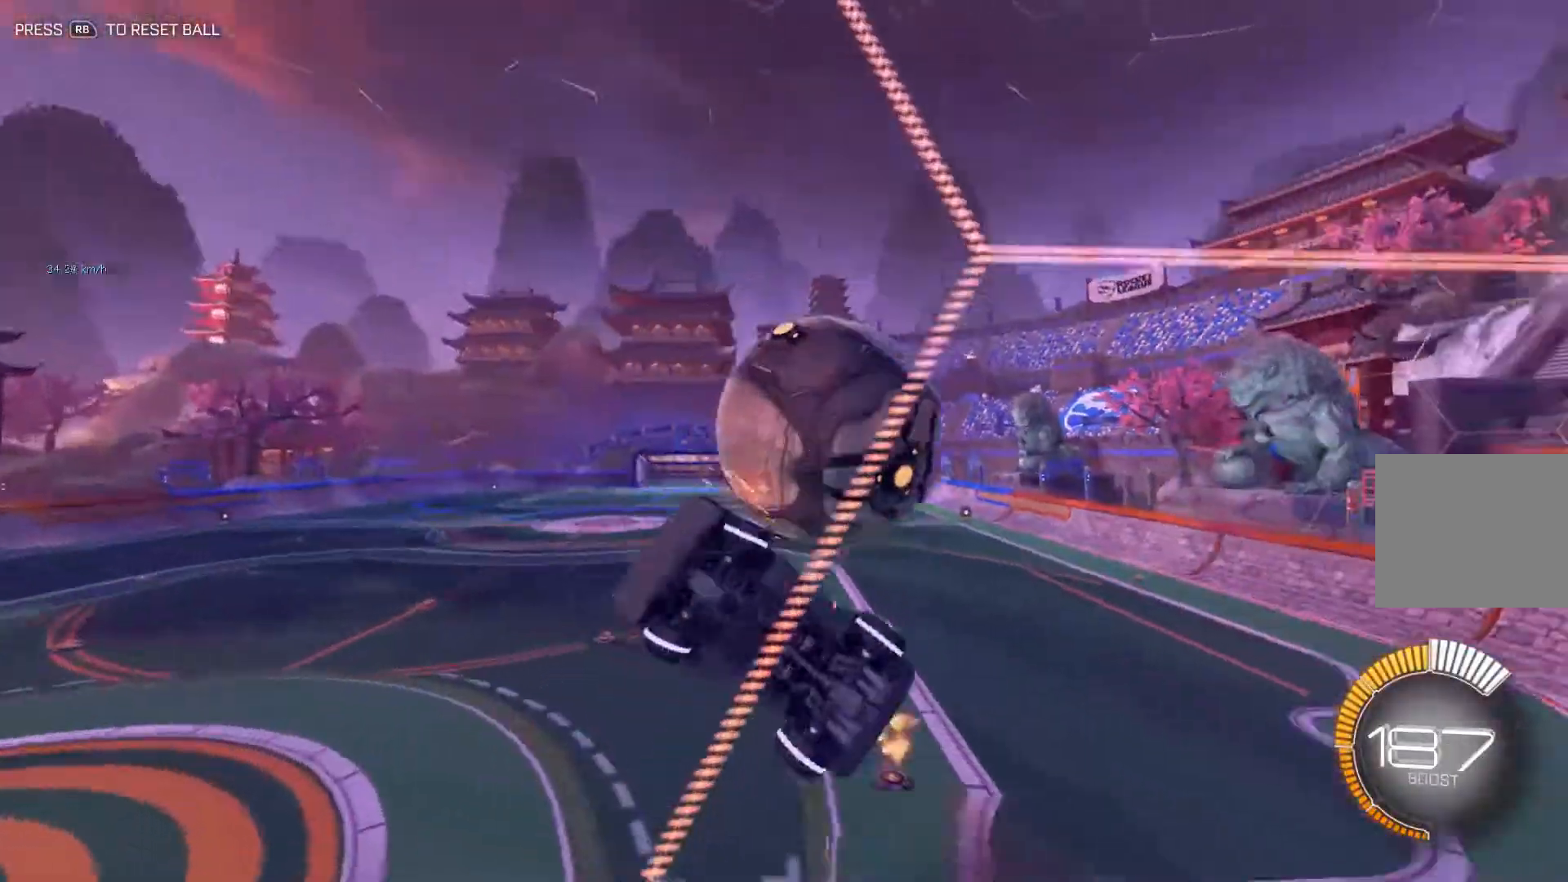
{"buttons": ["B", "L1"], "left_stick": "down", "events": [[50, "L2", "up"], [367, "L1", "down"], [384, "left_stick", "down"], [467, "B", "down"]]}
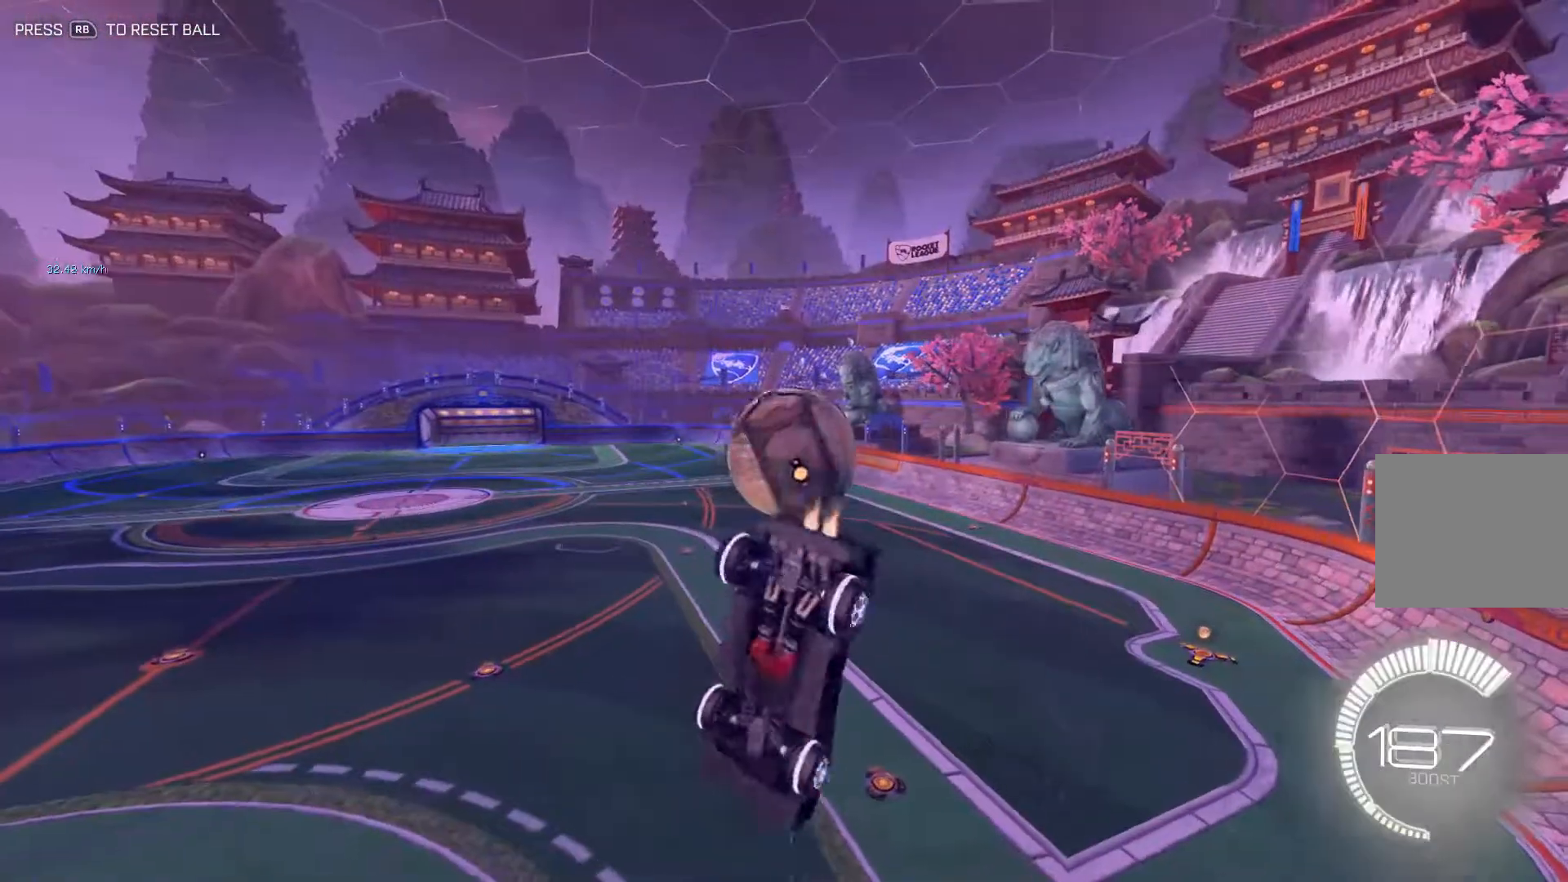
{"buttons": ["B", "L1"], "left_stick": "up-right", "events": [[317, "left_stick", "right"], [384, "left_stick", "up-right"]]}
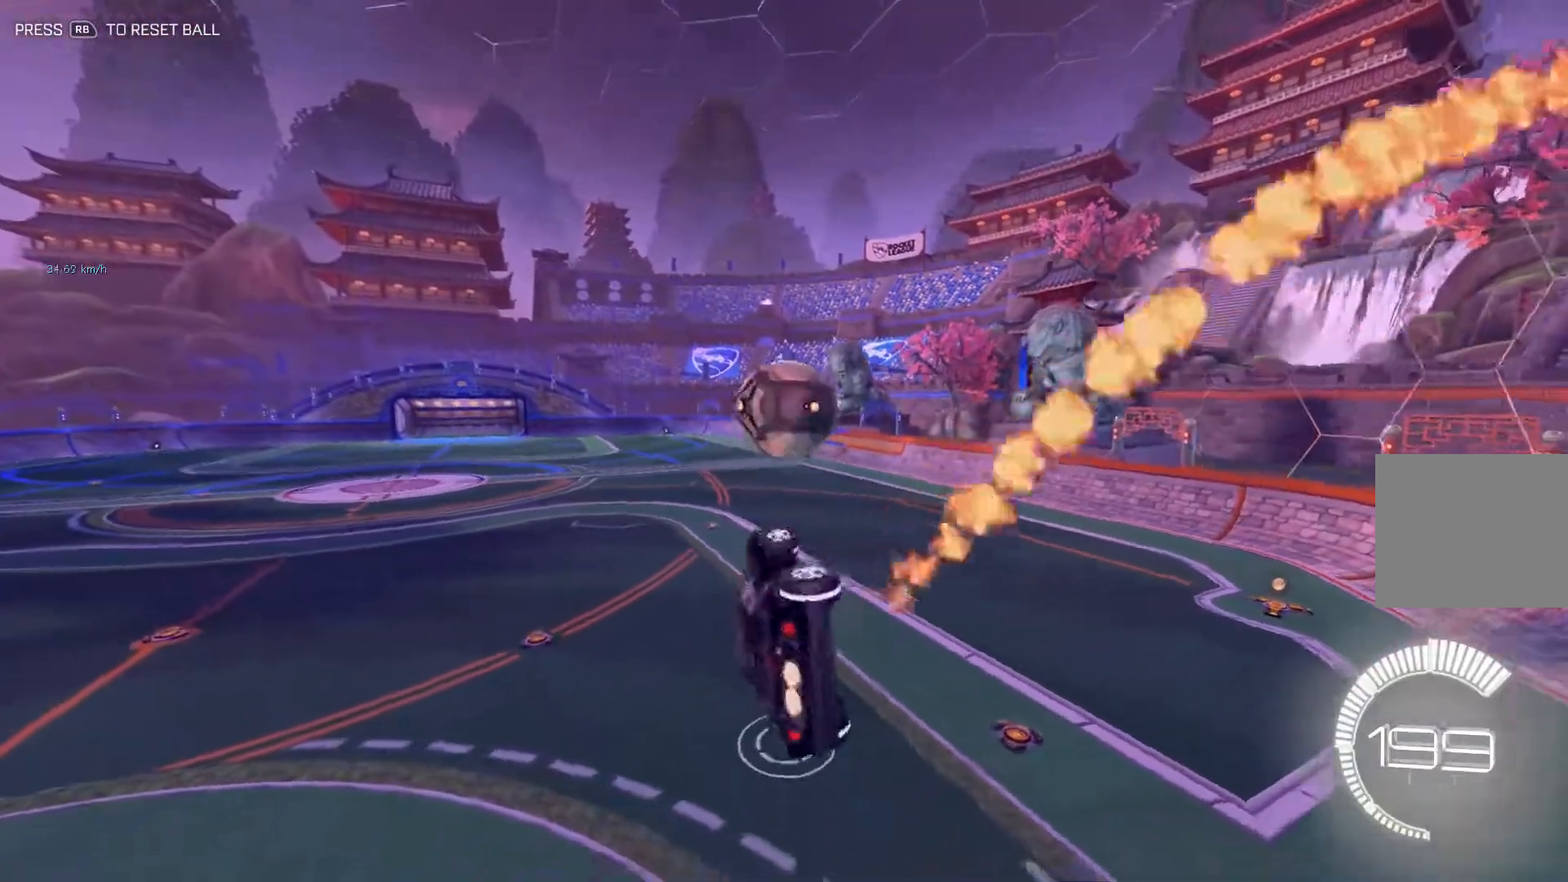
{"buttons": ["B", "L1"], "left_stick": "down-right", "events": [[117, "left_stick", "center"], [184, "left_stick", "down"], [484, "left_stick", "down-right"]]}
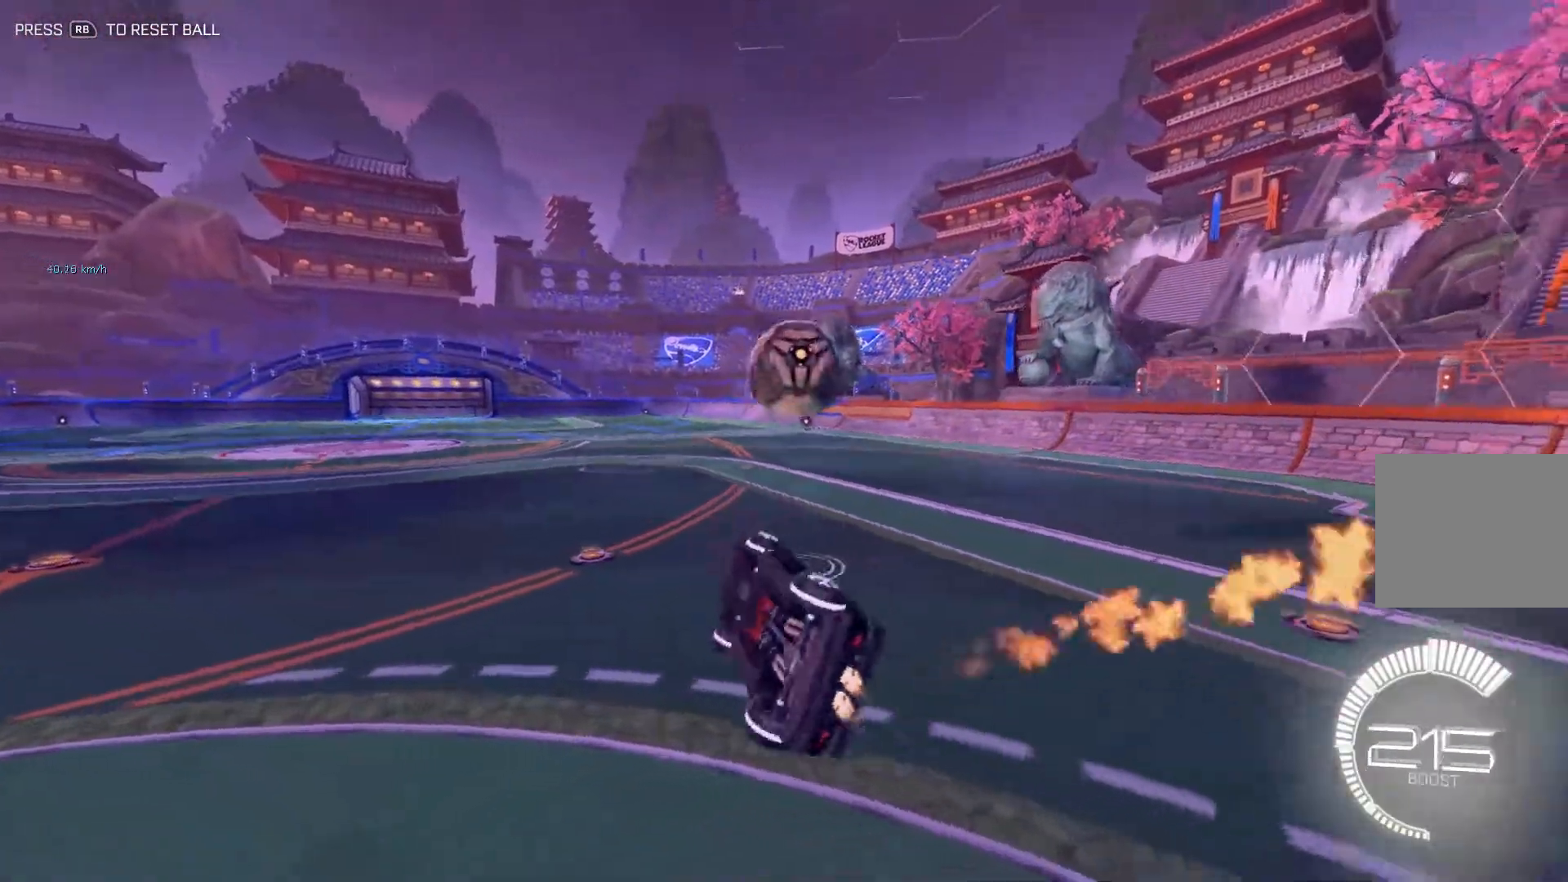
{"buttons": [], "left_stick": "up-right", "events": [[133, "left_stick", "center"], [150, "L1", "up"], [300, "left_stick", "up"], [350, "left_stick", "up-right"], [450, "B", "up"]]}
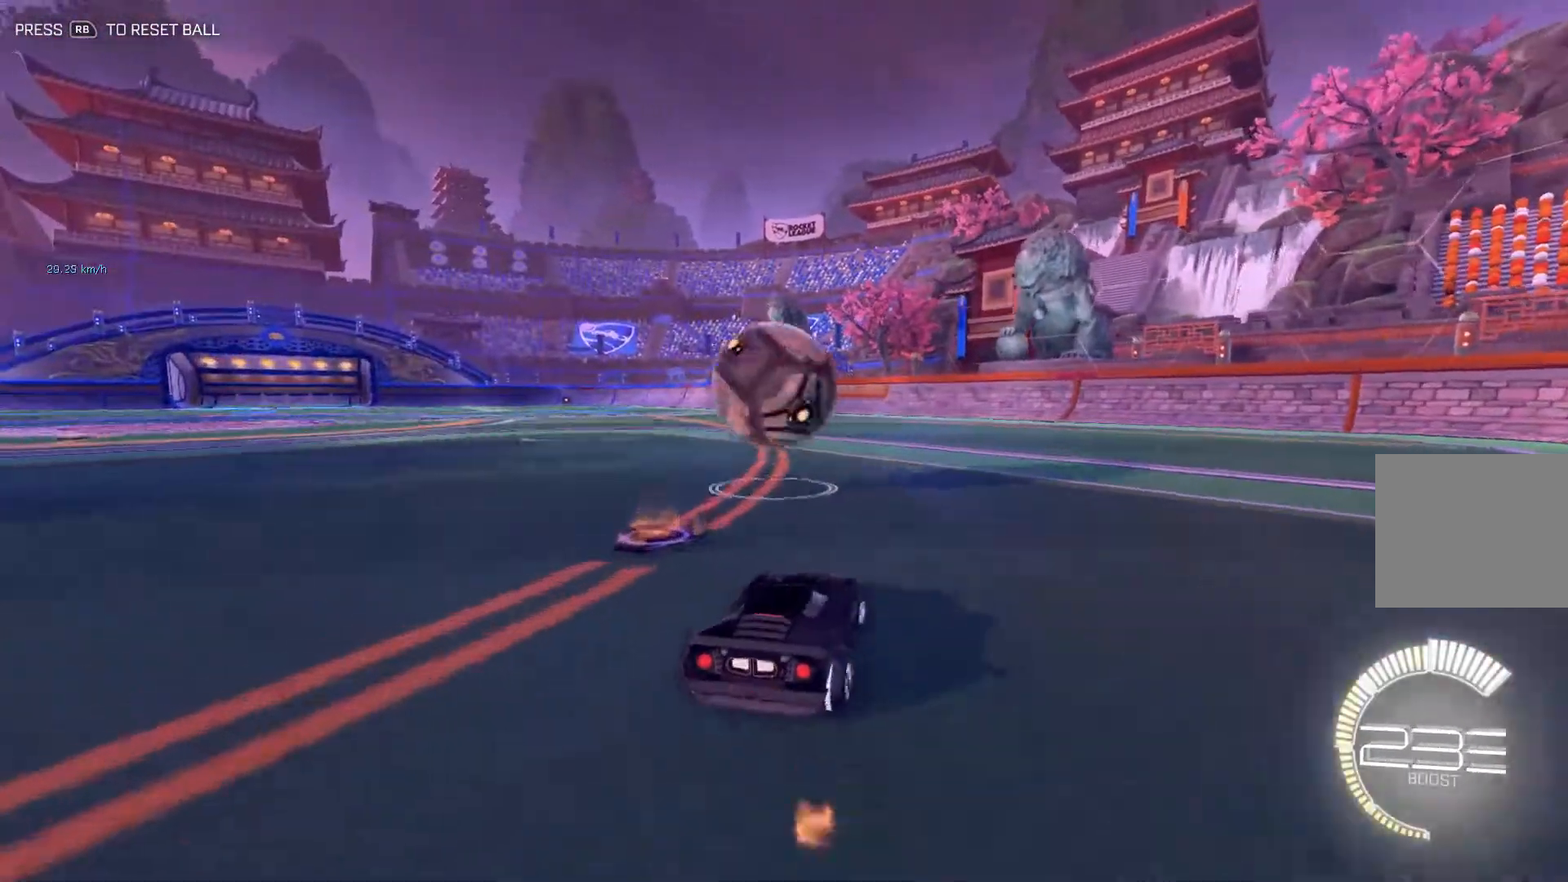
{"buttons": ["B"], "left_stick": "left", "events": [[17, "left_stick", "center"], [50, "Y", "down"], [100, "left_stick", "left"], [200, "Y", "up"], [367, "B", "down"]]}
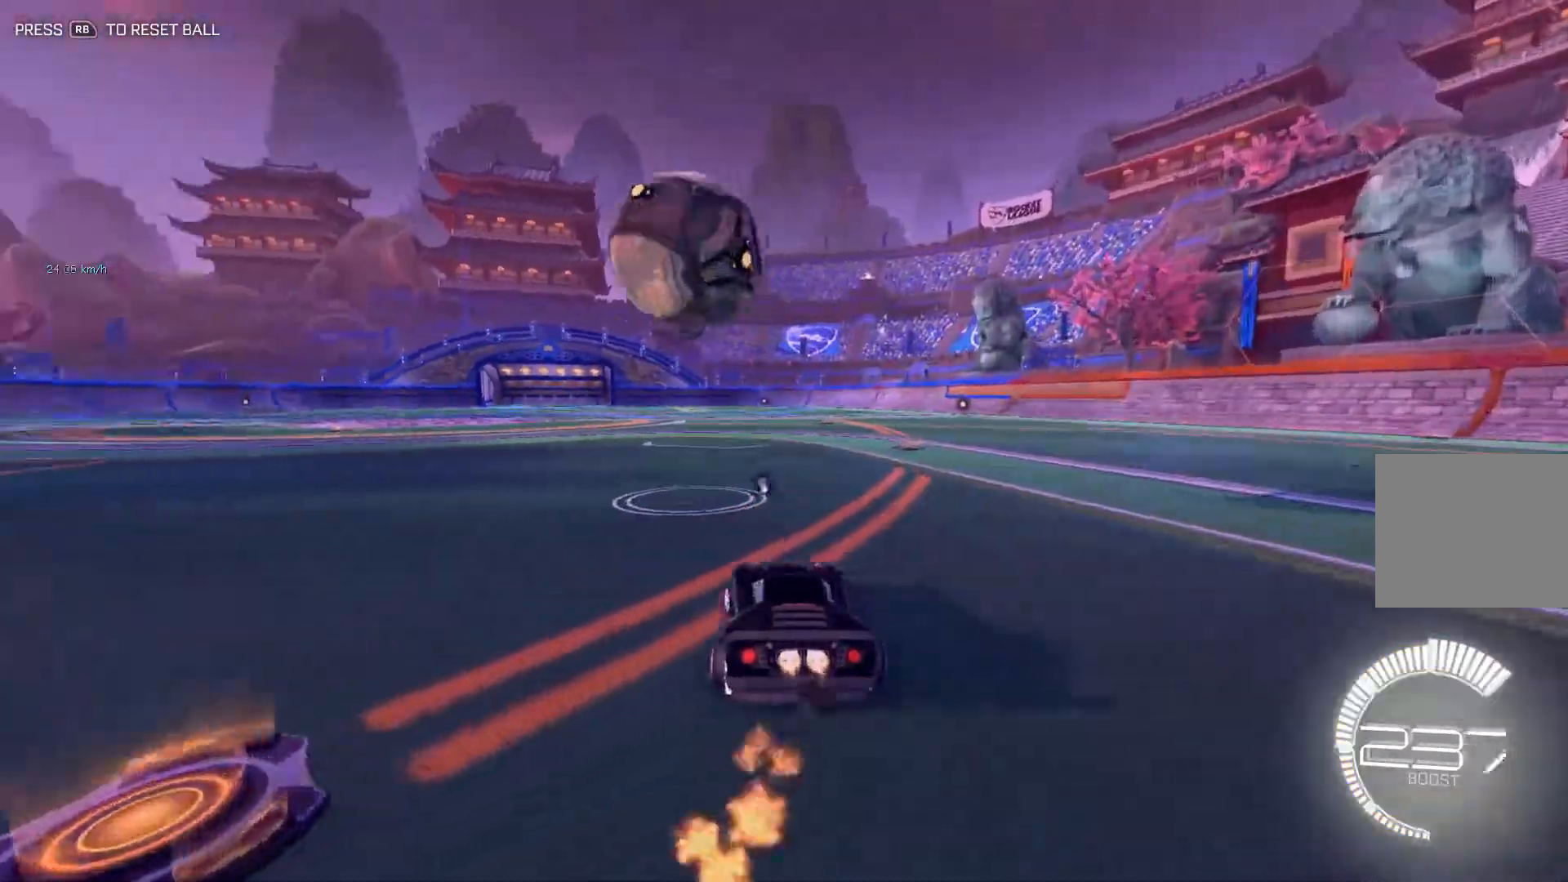
{"buttons": [], "left_stick": "center", "events": [[83, "left_stick", "center"], [150, "B", "up"], [183, "R2", "down"], [317, "left_stick", "right"], [367, "R2", "up"], [400, "left_stick", "center"]]}
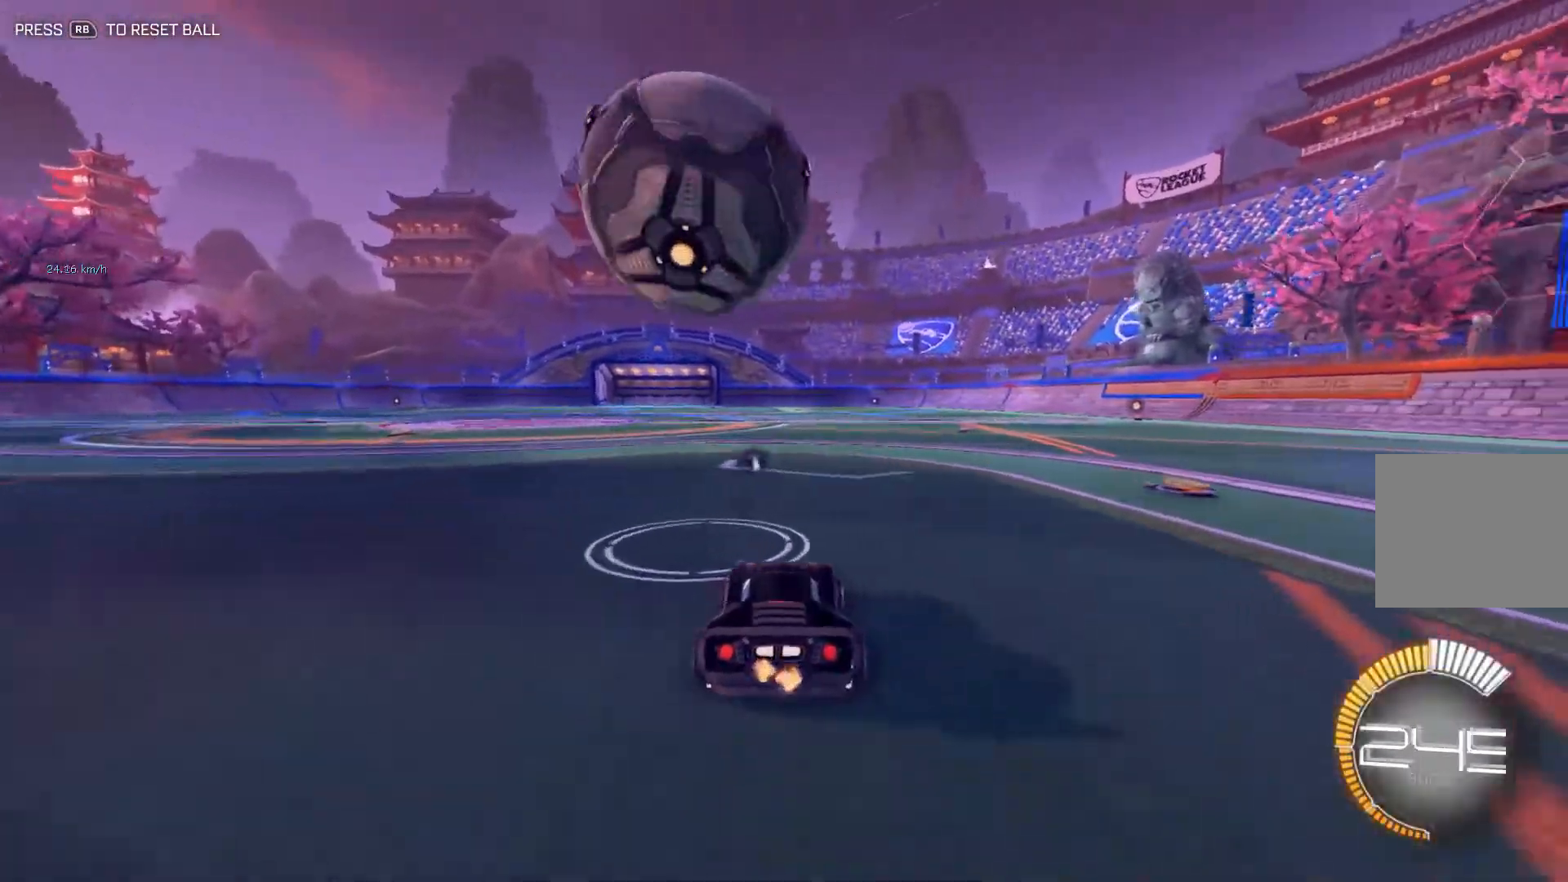
{"buttons": [], "left_stick": "center", "events": [[17, "left_stick", "left"], [100, "R2", "down"], [184, "left_stick", "center"], [234, "B", "down"], [384, "B", "up"], [451, "R2", "up"]]}
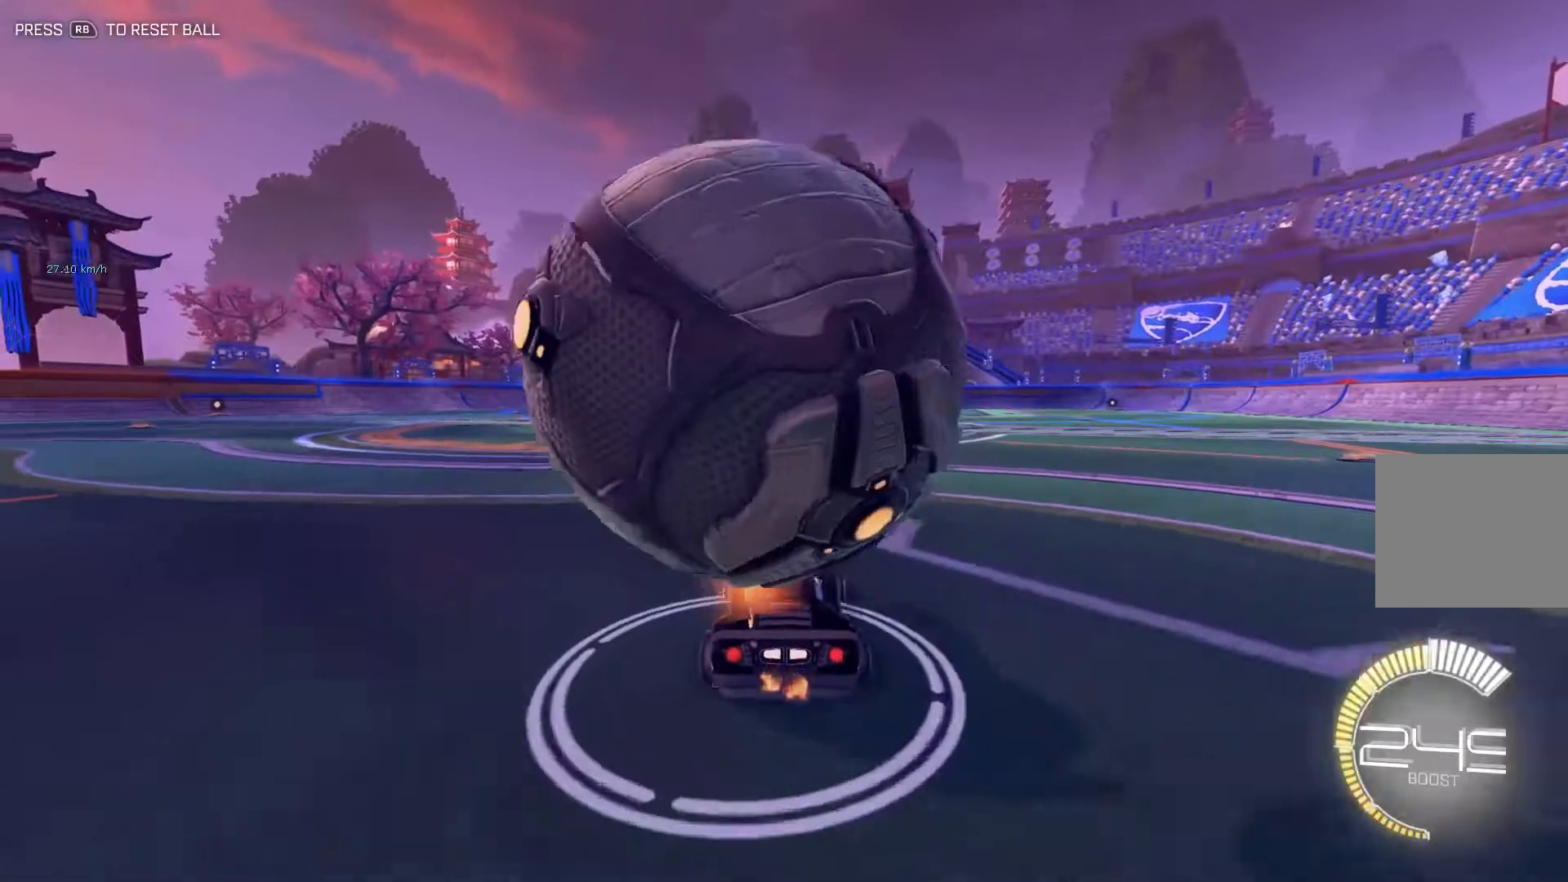
{"buttons": [], "left_stick": "center", "events": [[267, "L2", "down"], [417, "L2", "up"]]}
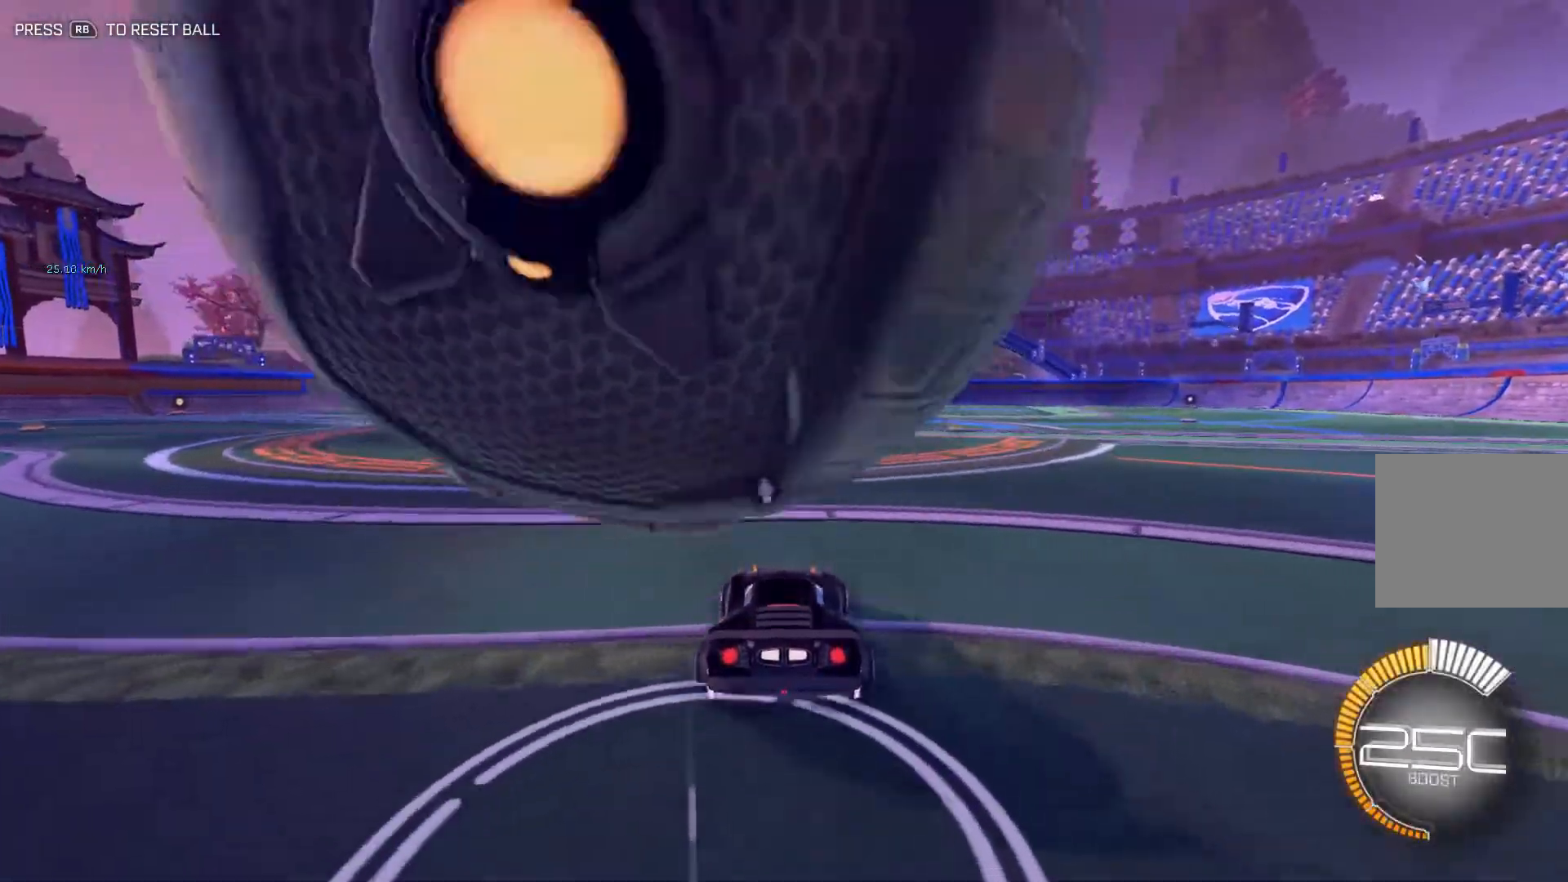
{"buttons": [], "left_stick": "left", "events": [[34, "left_stick", "left"], [84, "R2", "down"], [184, "left_stick", "center"], [251, "R2", "up"], [267, "left_stick", "right"], [351, "left_stick", "center"], [417, "left_stick", "left"]]}
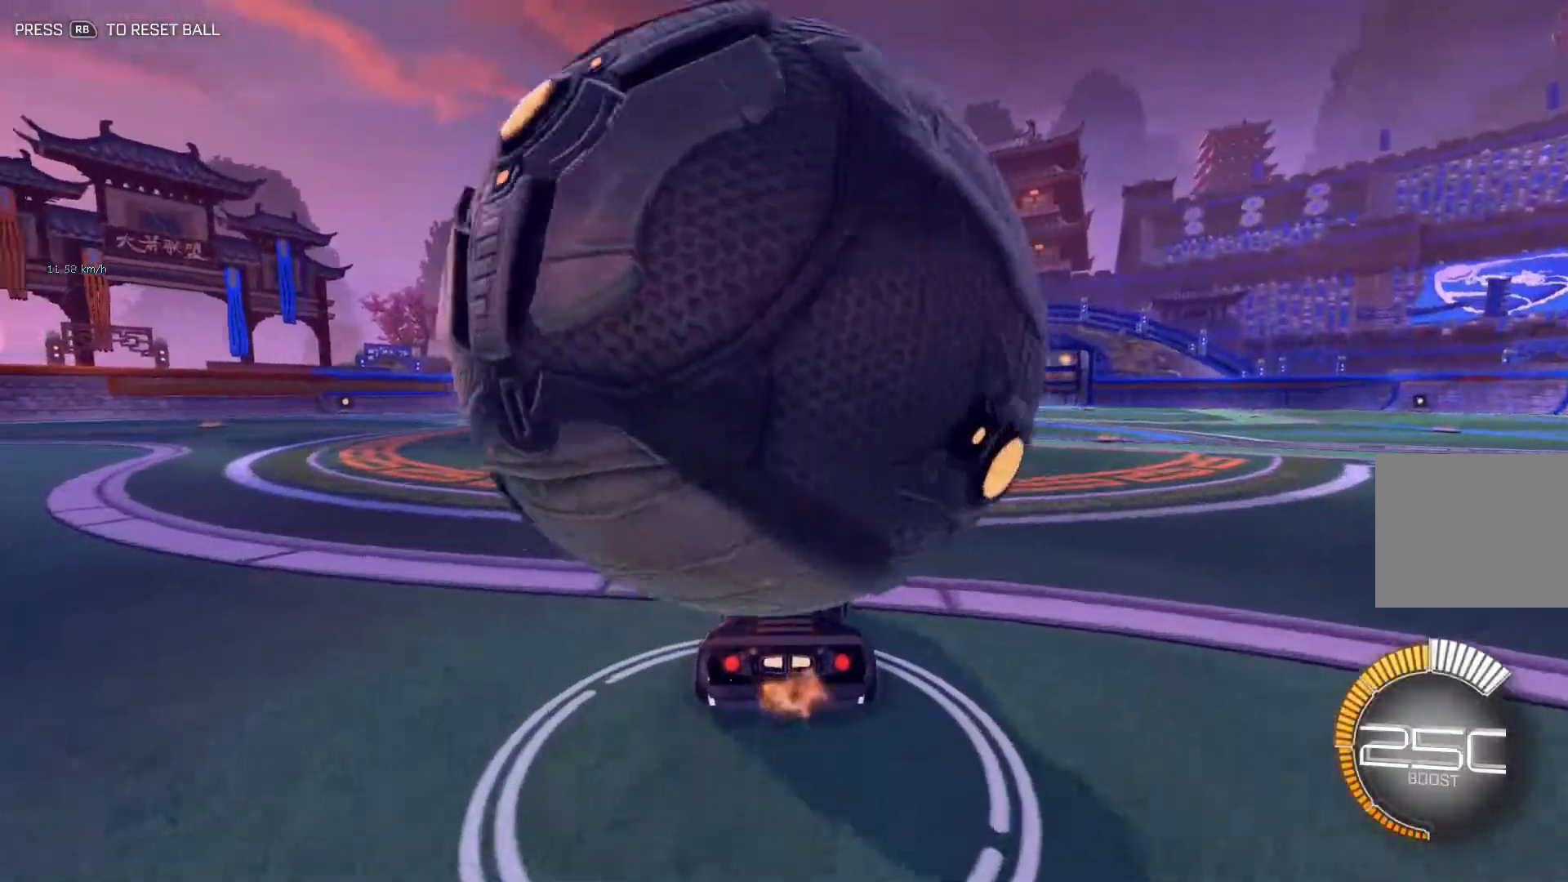
{"buttons": ["L2"], "left_stick": "right", "events": [[16, "left_stick", "center"], [150, "left_stick", "right"], [267, "left_stick", "center"], [467, "left_stick", "right"], [500, "L2", "down"]]}
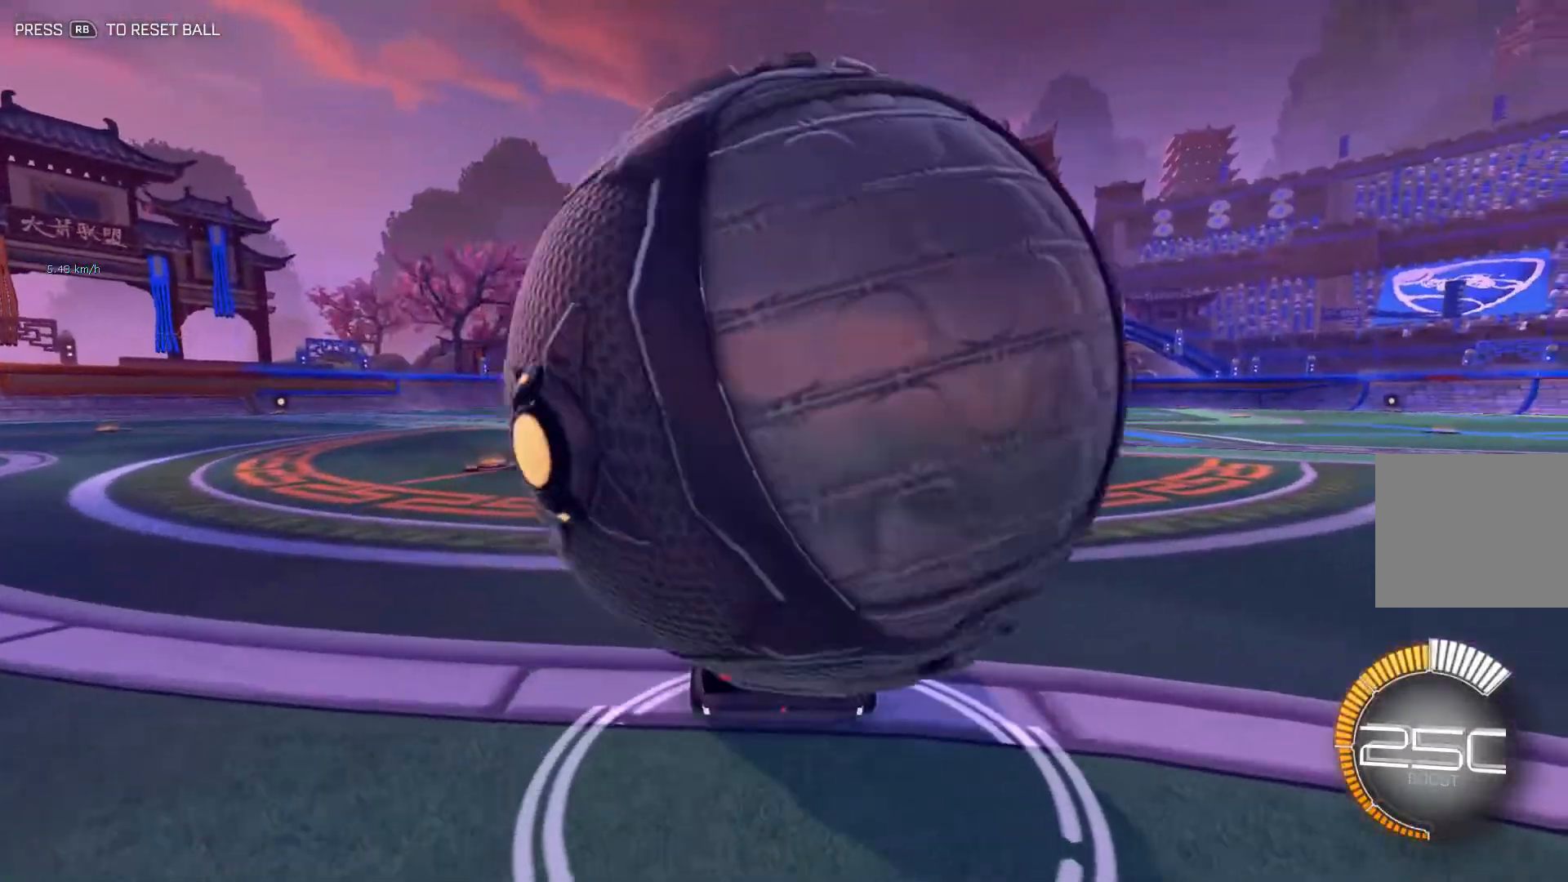
{"buttons": [], "left_stick": "up-right", "events": [[117, "left_stick", "down"], [134, "A", "down"], [217, "A", "up"], [267, "L2", "up"], [284, "A", "down"], [434, "A", "up"], [451, "left_stick", "up-right"]]}
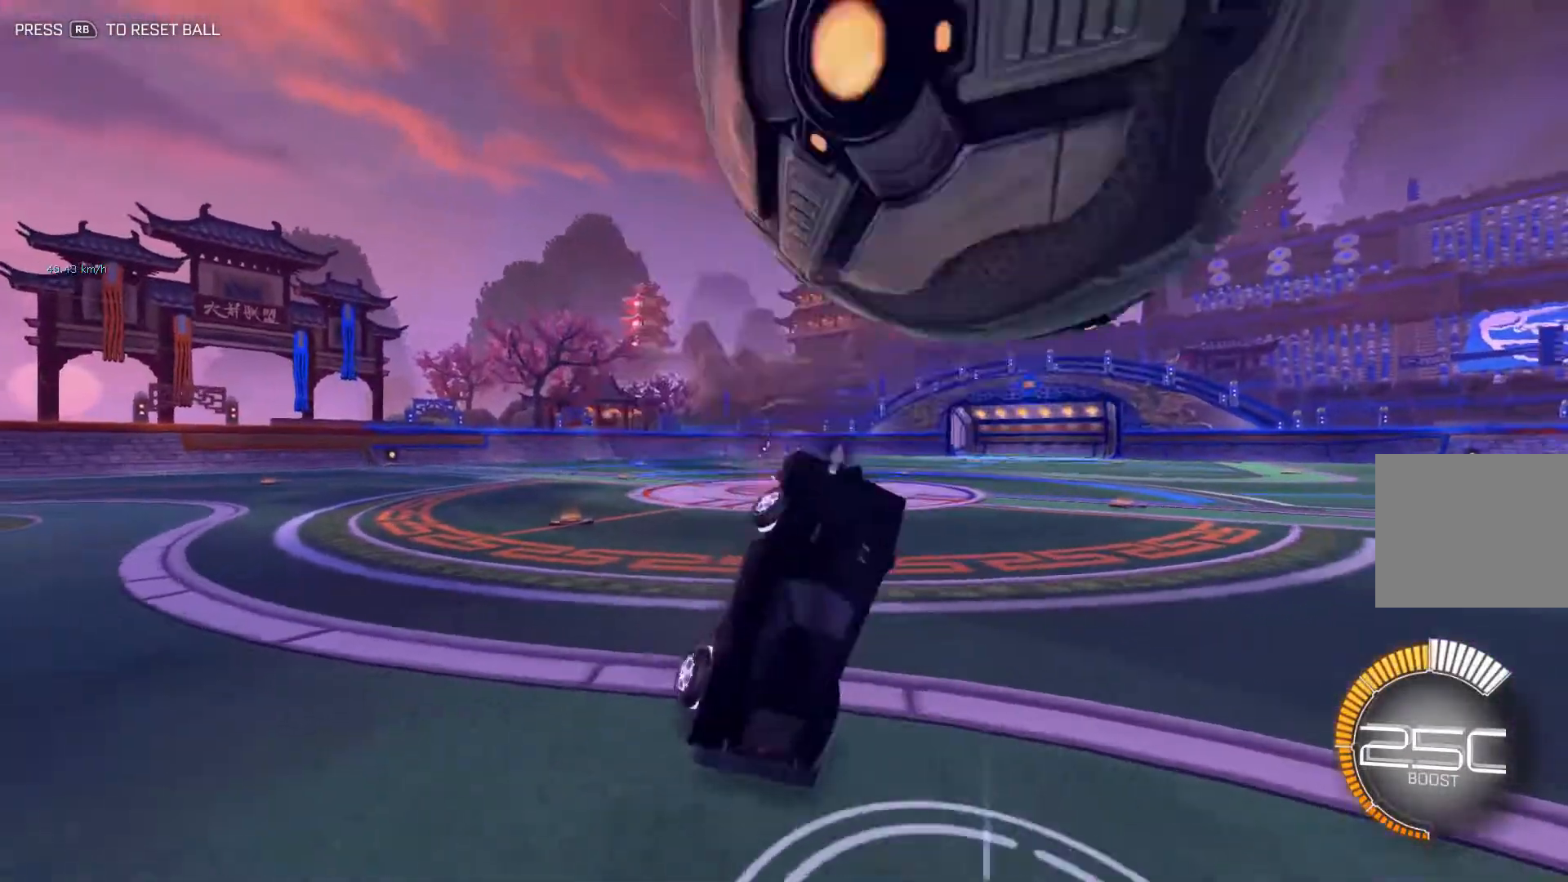
{"buttons": [], "left_stick": "up", "events": [[16, "left_stick", "up"], [100, "B", "down"], [167, "Y", "down"], [250, "Y", "up"], [400, "B", "up"]]}